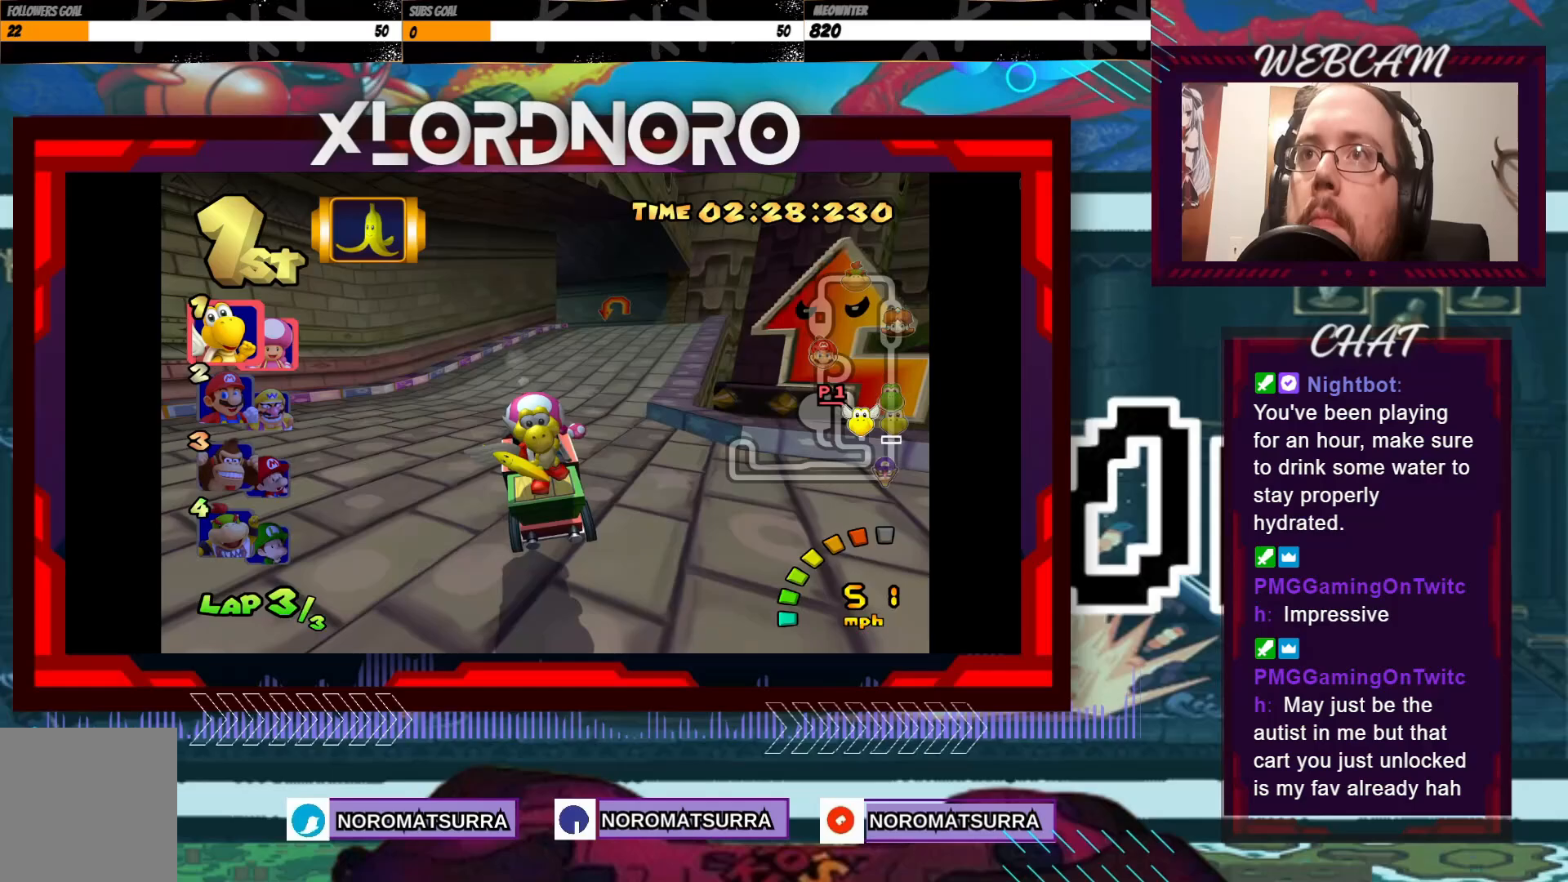
Gameplay with a controller (Xbox layout); each line is a JSON object with the inputs held at the frame after it. "events" lists button and stick changes between this image and that frame as [ms after this image, input, new state], when the widget could be followed in between. Not read: L3 R3 right_stick.
{"buttons": ["A", "R2"], "left_stick": "left", "events": [[67, "left_stick", "center"], [167, "left_stick", "left"], [233, "R2", "down"]]}
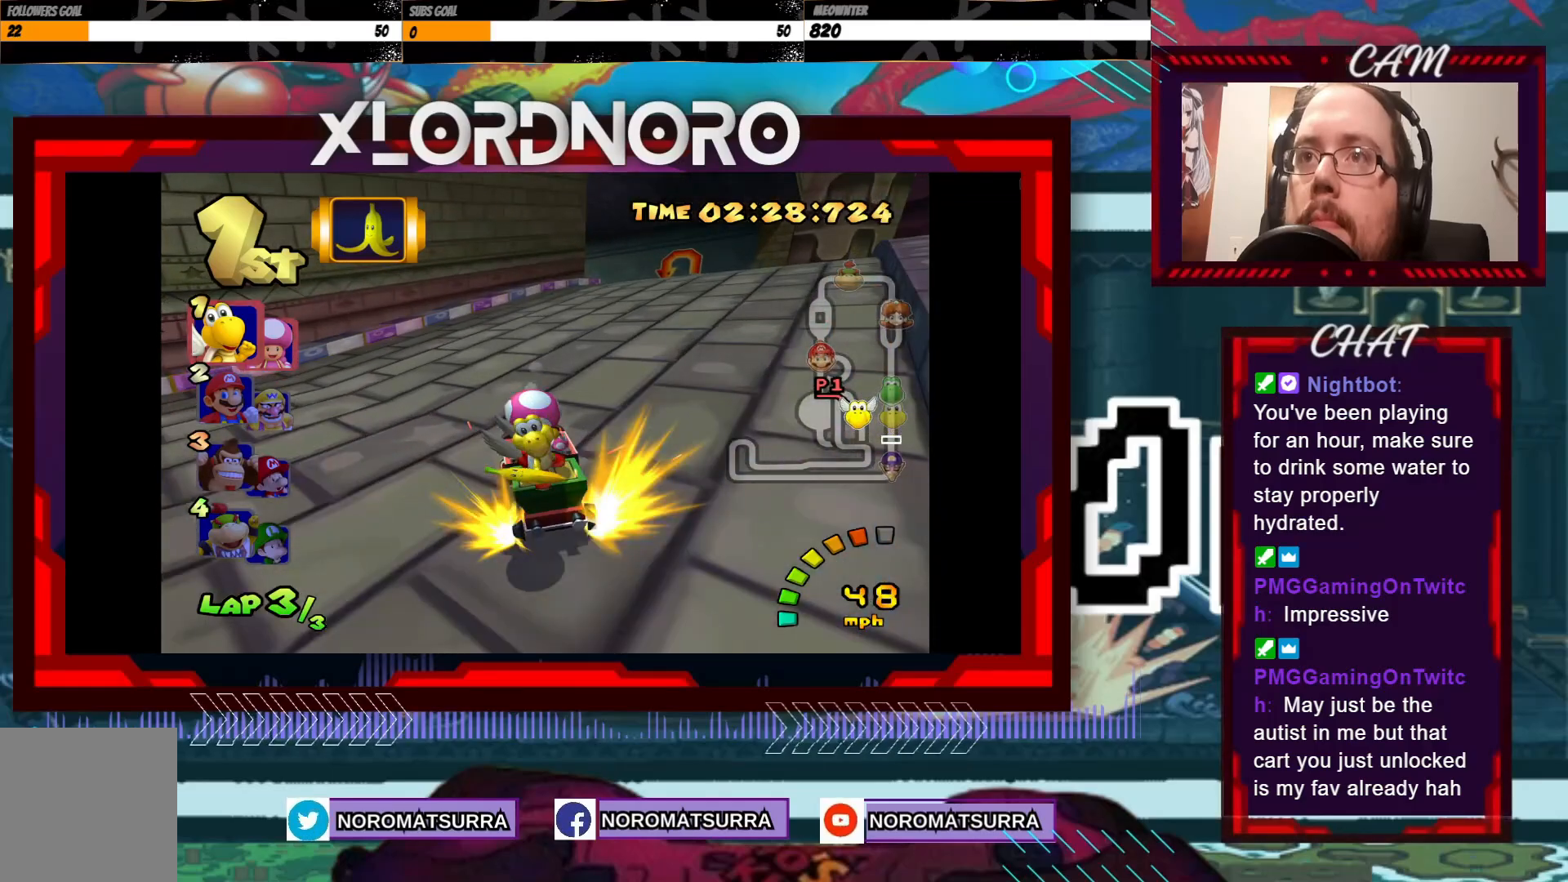
{"buttons": ["A", "R2"], "left_stick": "left", "events": [[33, "left_stick", "right"], [383, "left_stick", "left"]]}
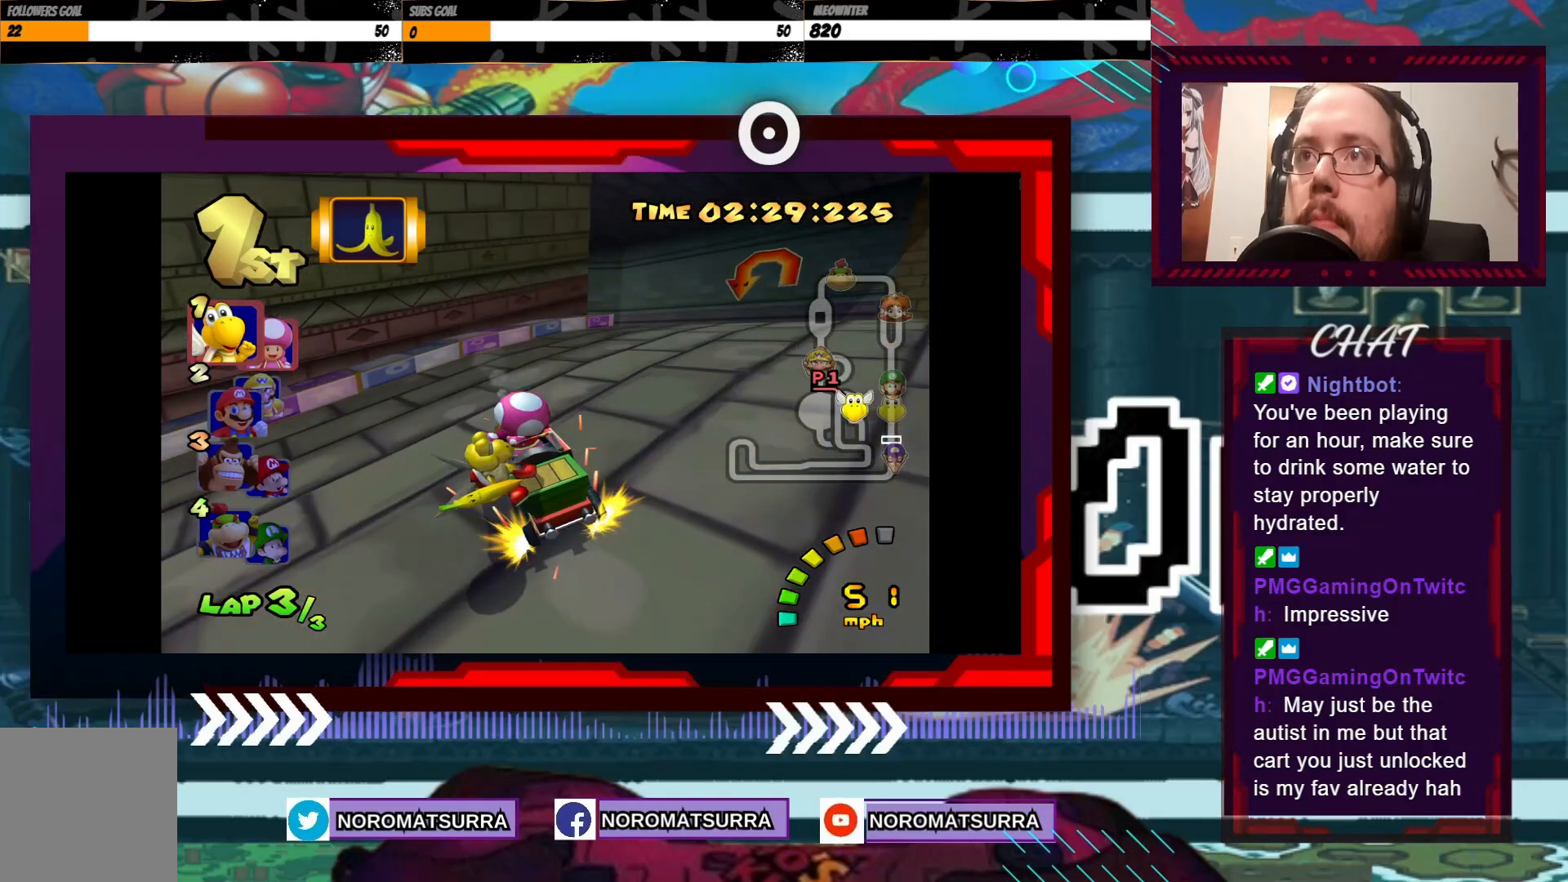
{"buttons": ["A", "R2"], "left_stick": "left", "events": []}
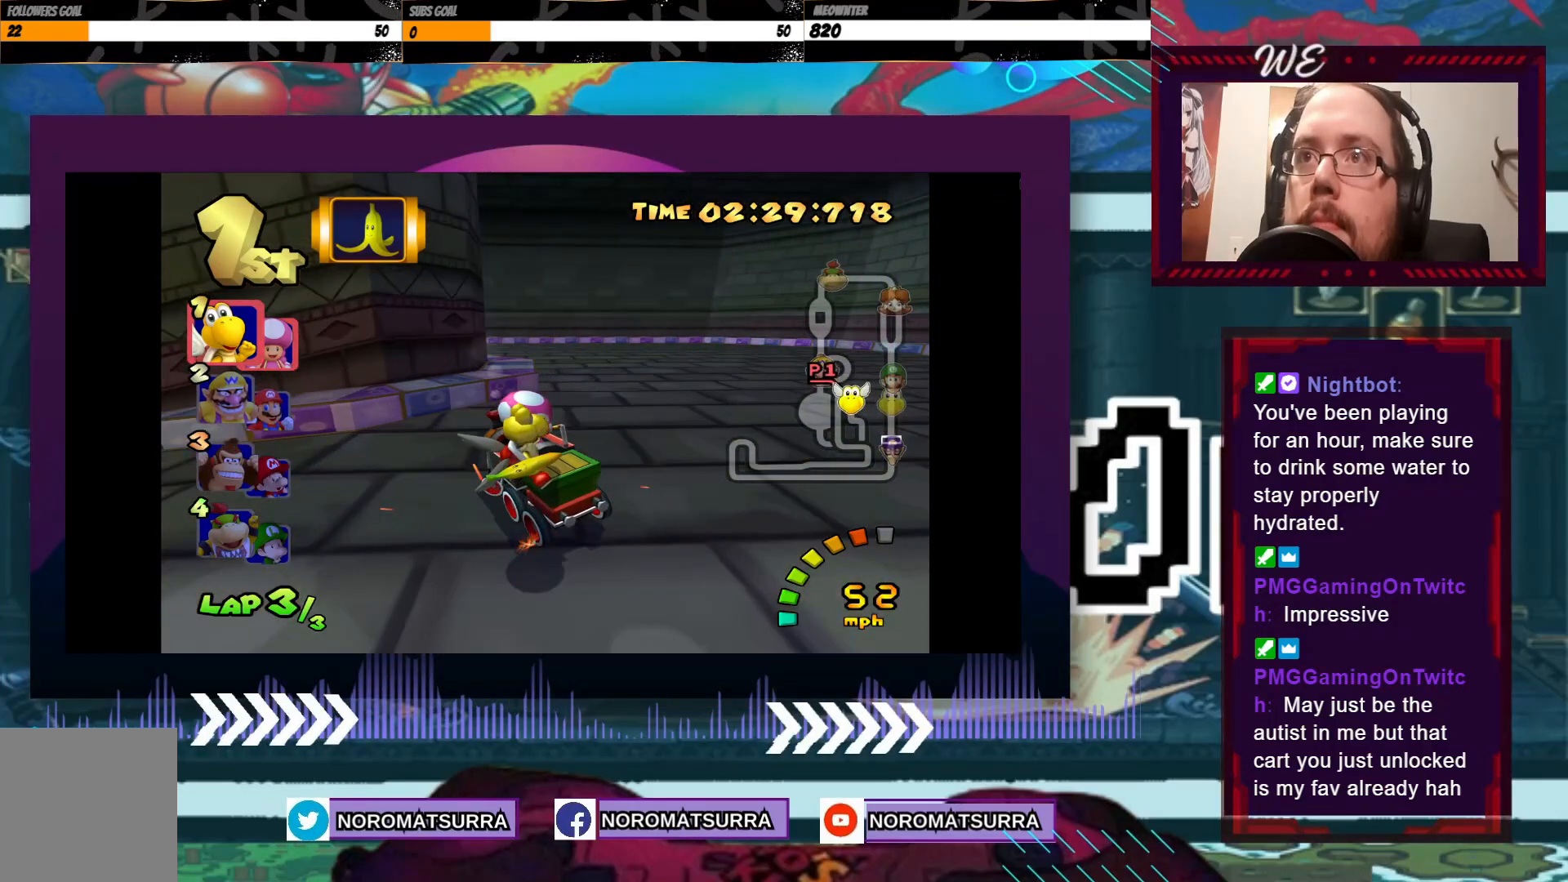
{"buttons": ["A", "R2"], "left_stick": "left", "events": []}
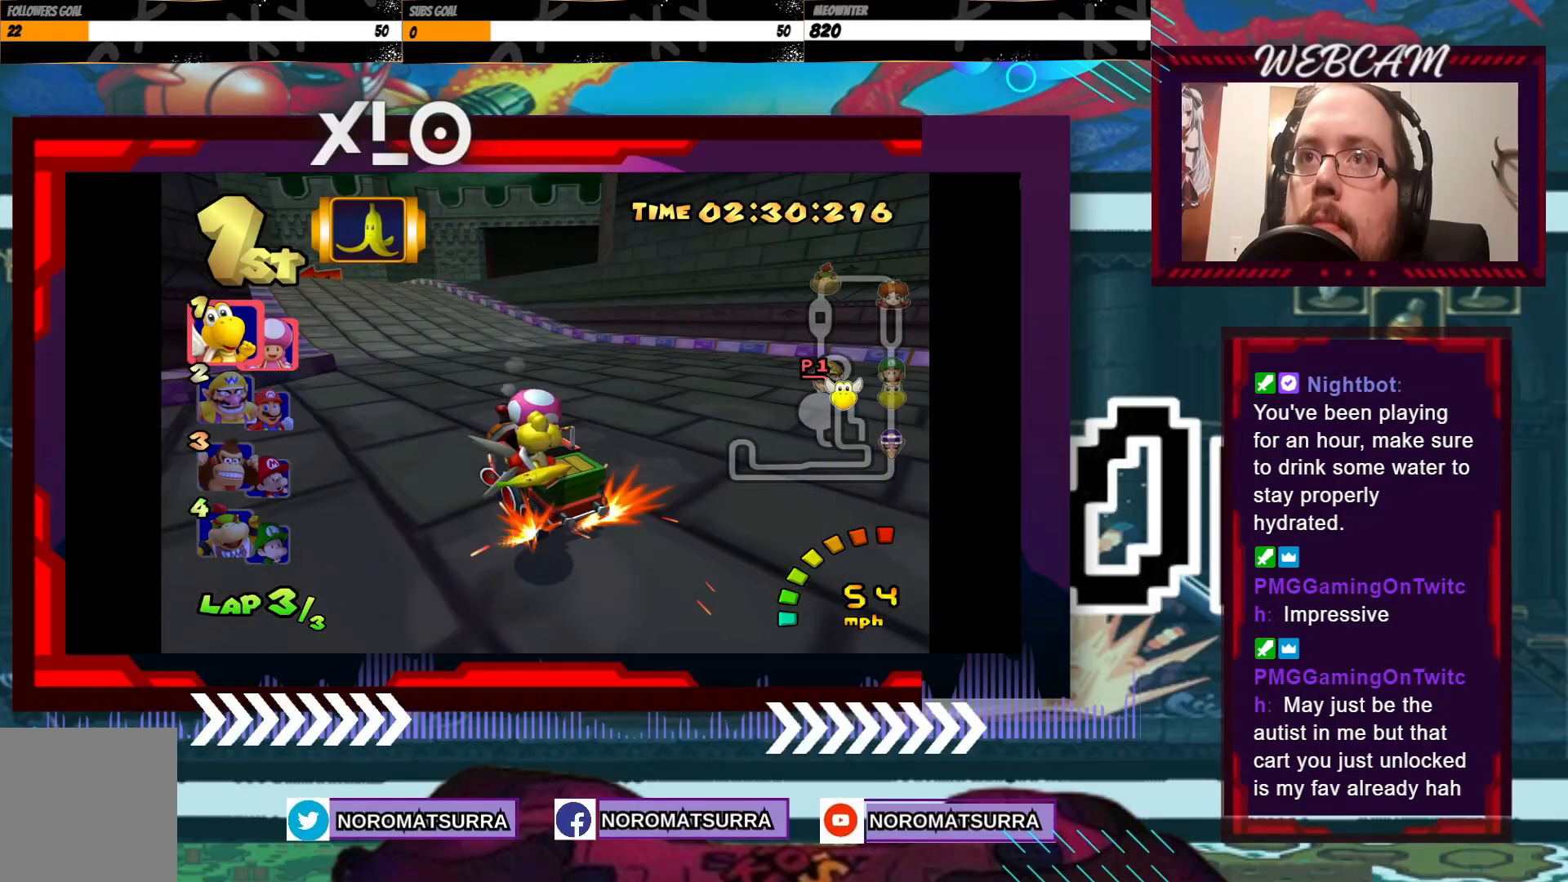
{"buttons": ["A"], "left_stick": "center", "events": [[183, "R2", "up"], [433, "left_stick", "center"]]}
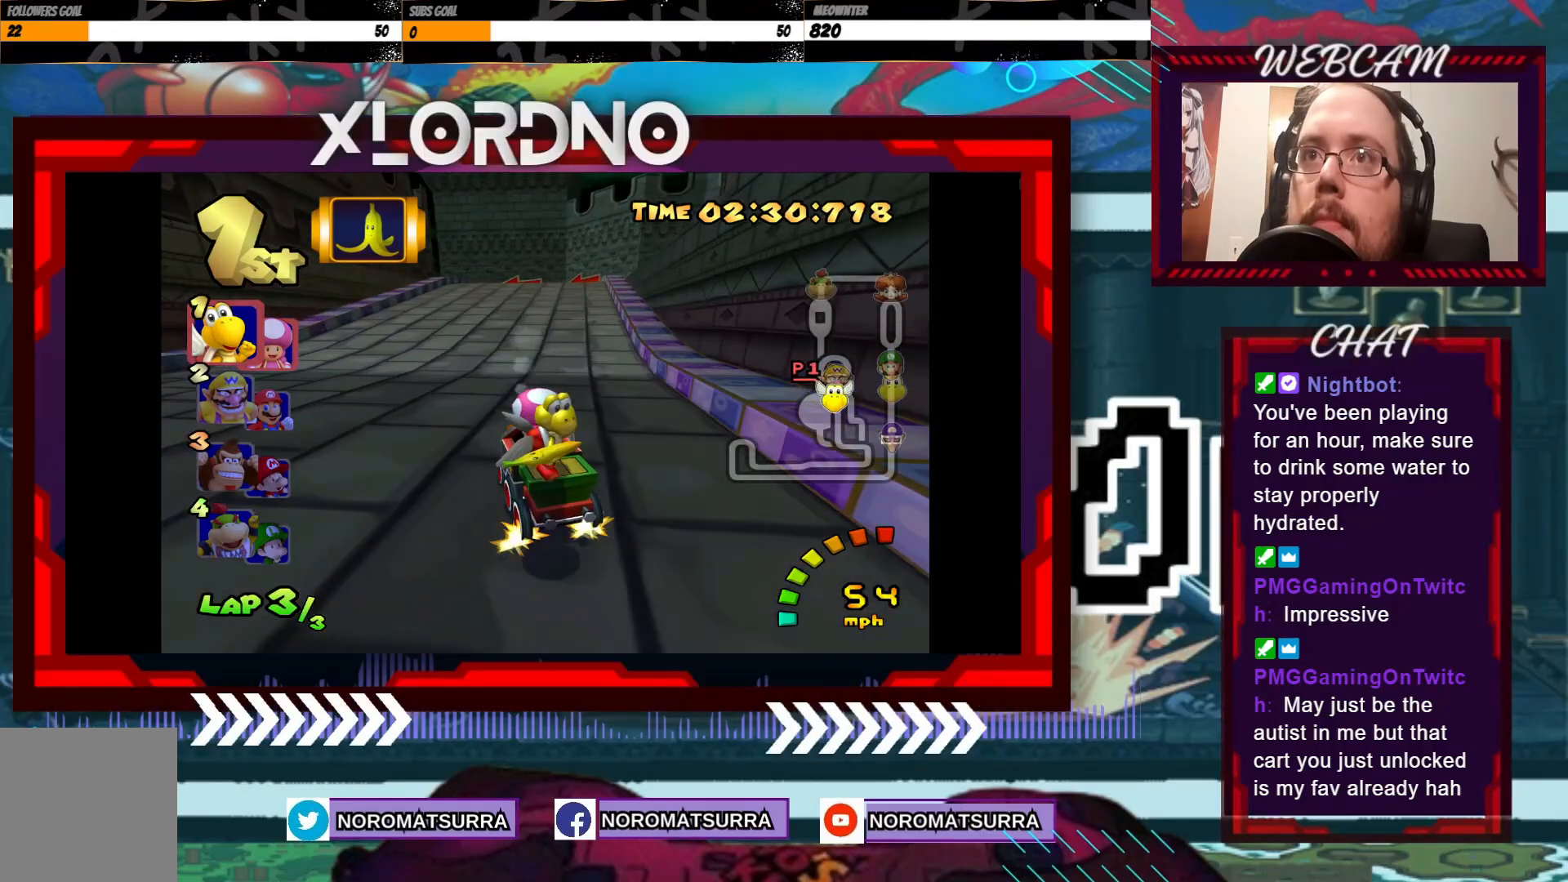
{"buttons": ["A"], "left_stick": "right", "events": [[183, "left_stick", "right"], [283, "left_stick", "center"], [433, "left_stick", "right"]]}
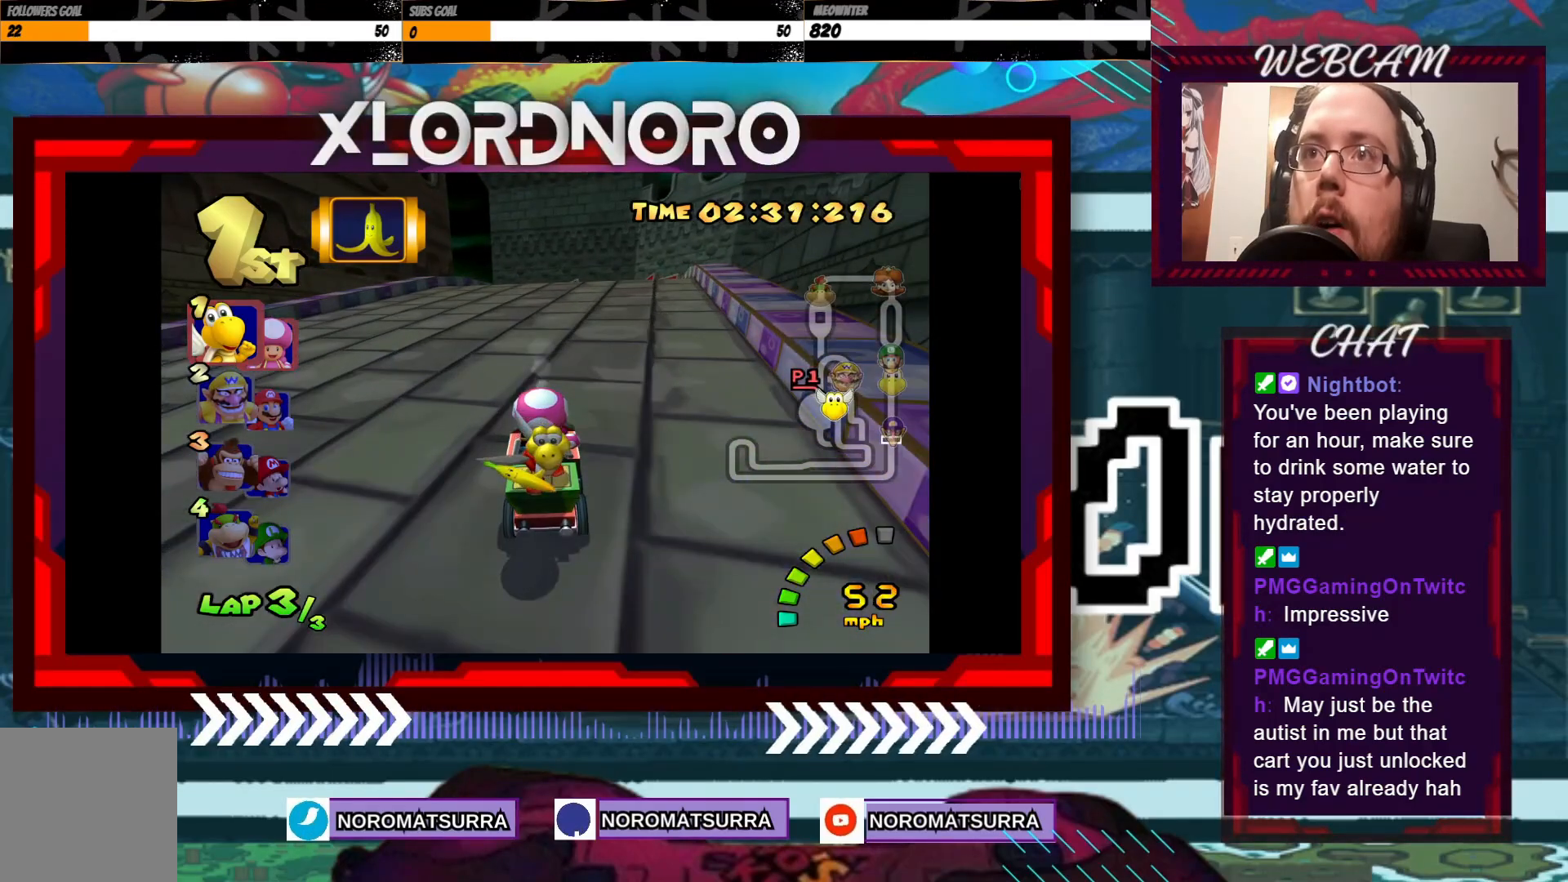
{"buttons": ["A"], "left_stick": "center", "events": [[167, "left_stick", "center"]]}
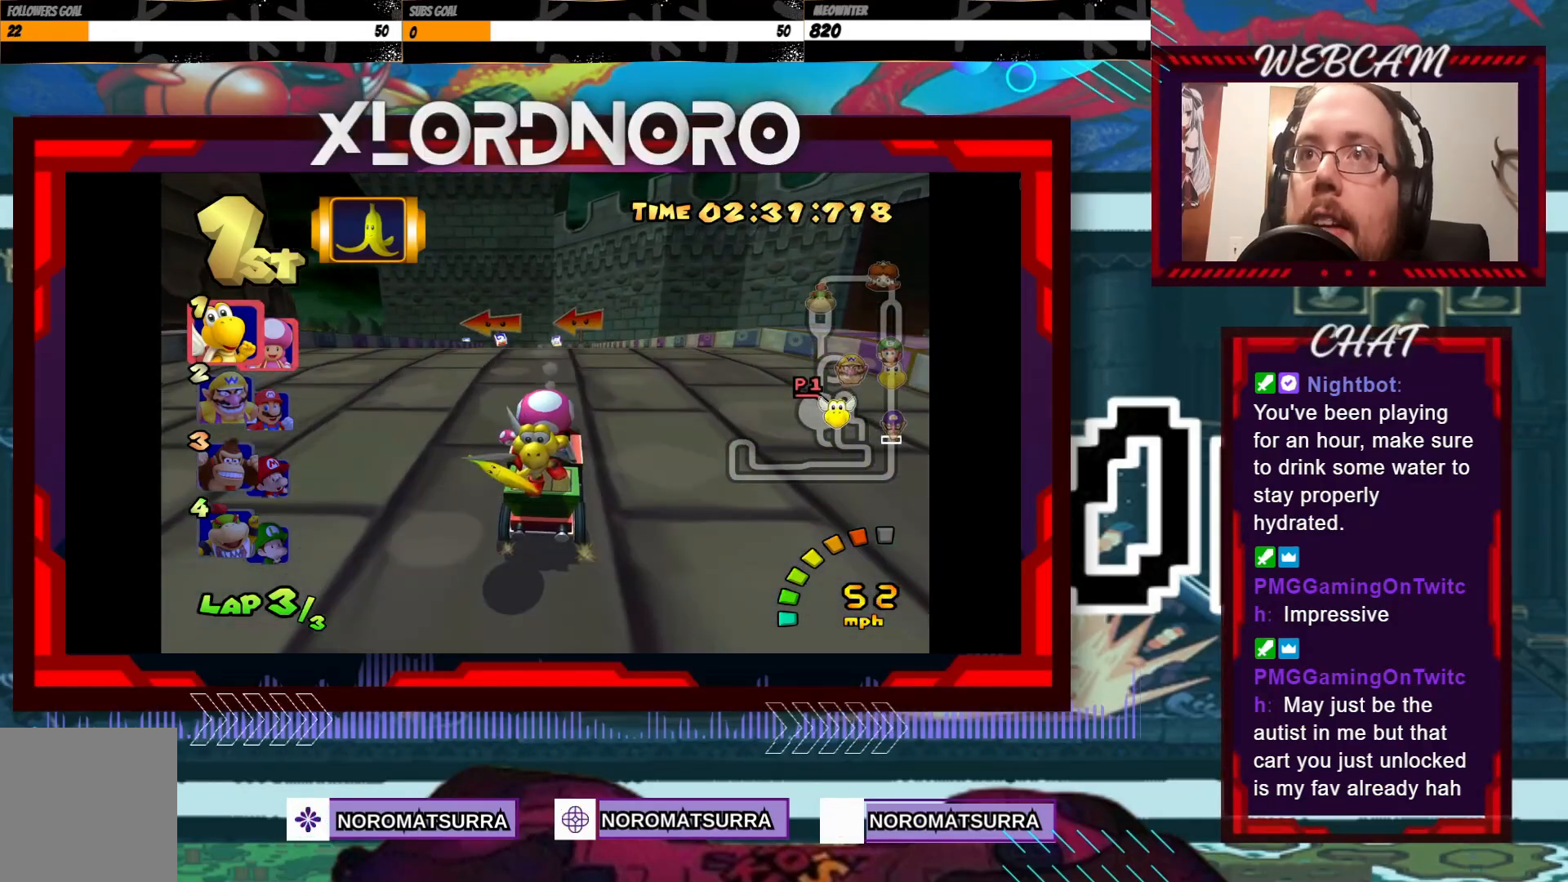
{"buttons": ["A", "R2"], "left_stick": "left", "events": [[33, "left_stick", "left"], [83, "R2", "down"]]}
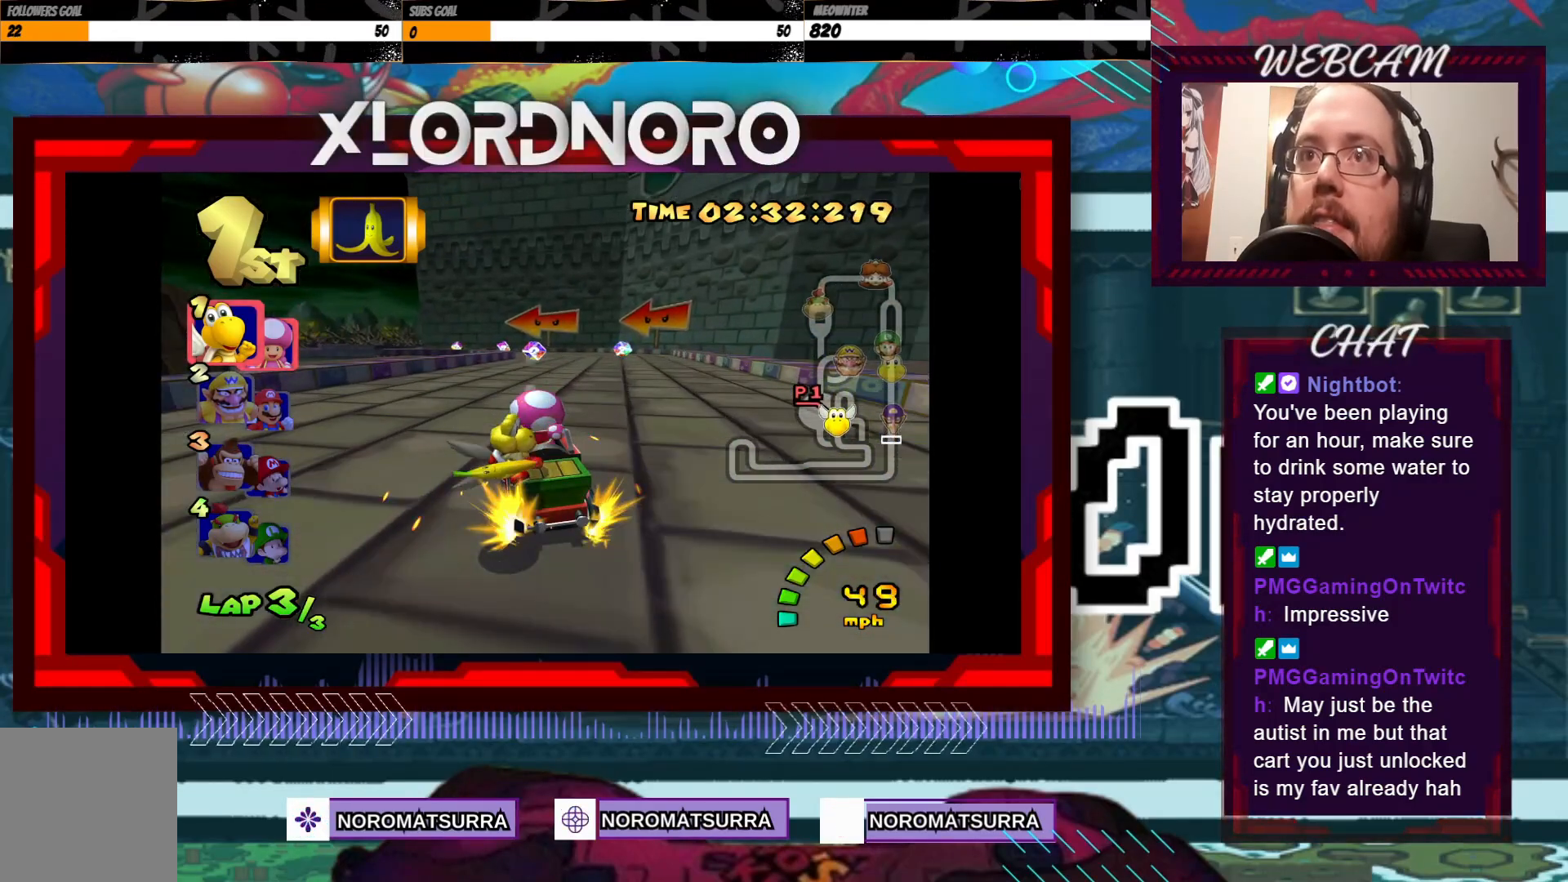
{"buttons": ["A", "R2"], "left_stick": "left", "events": [[233, "left_stick", "right"], [383, "left_stick", "left"]]}
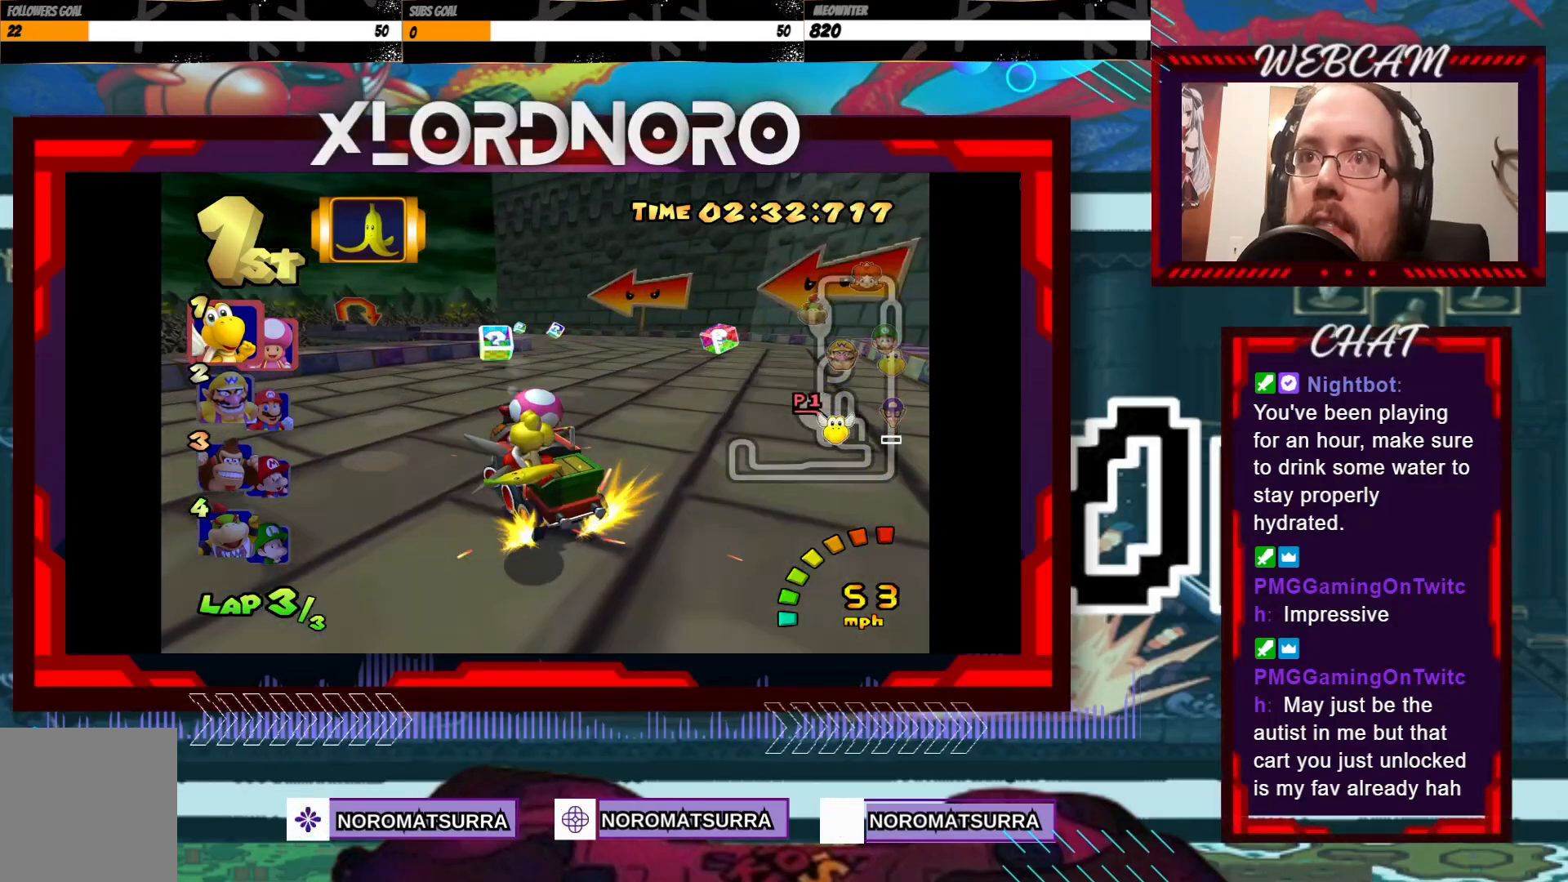
{"buttons": ["A", "R2"], "left_stick": "right", "events": [[83, "left_stick", "right"], [317, "R2", "up"], [433, "R2", "down"]]}
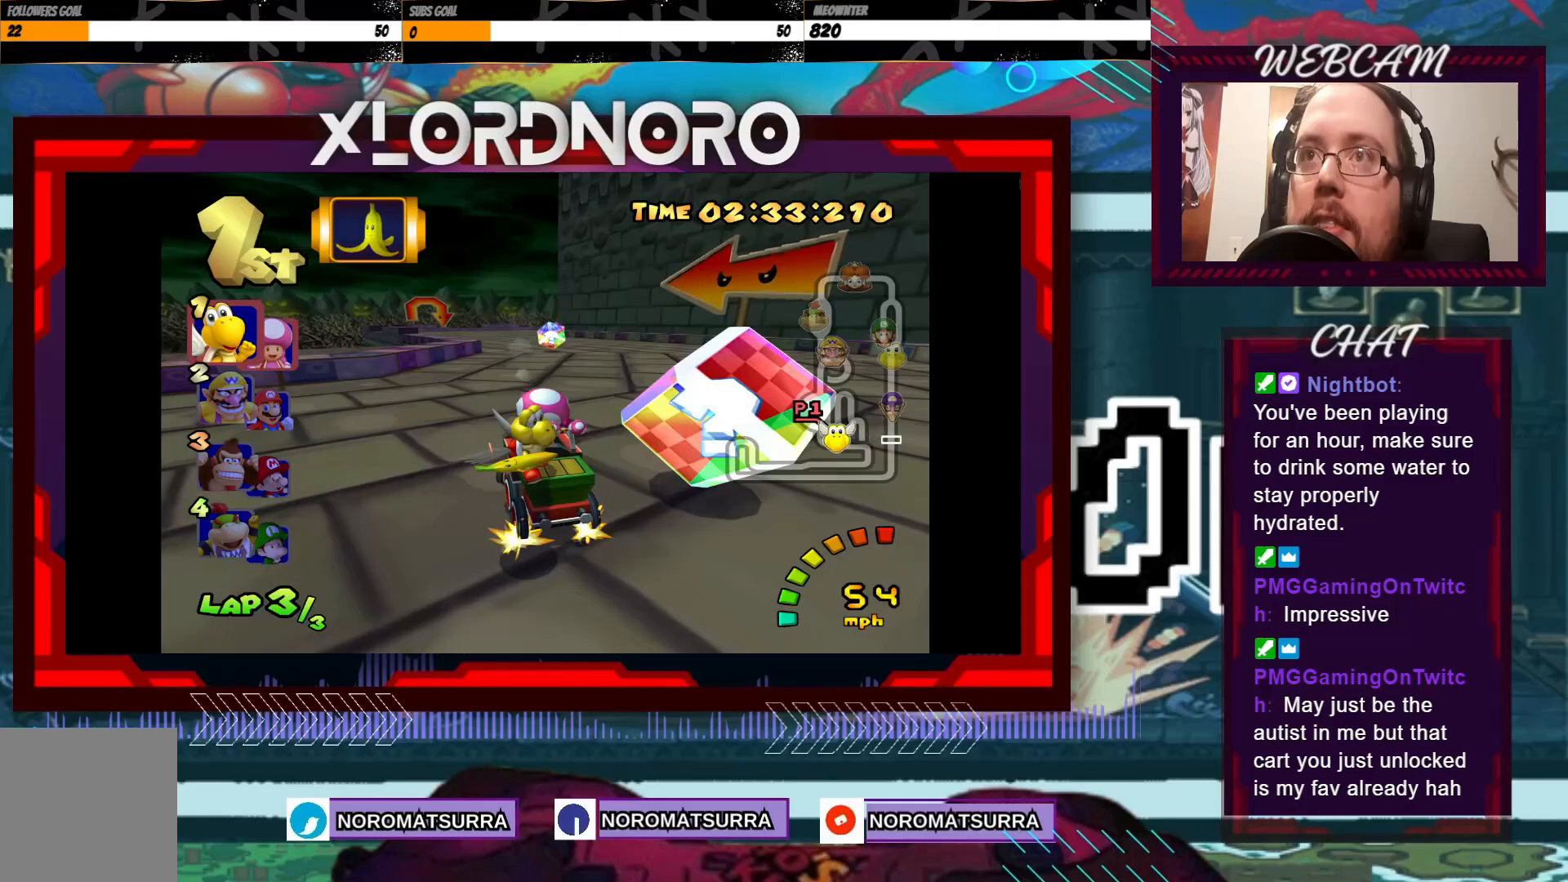
{"buttons": ["A", "R2"], "left_stick": "right", "events": [[267, "left_stick", "left"], [433, "left_stick", "right"]]}
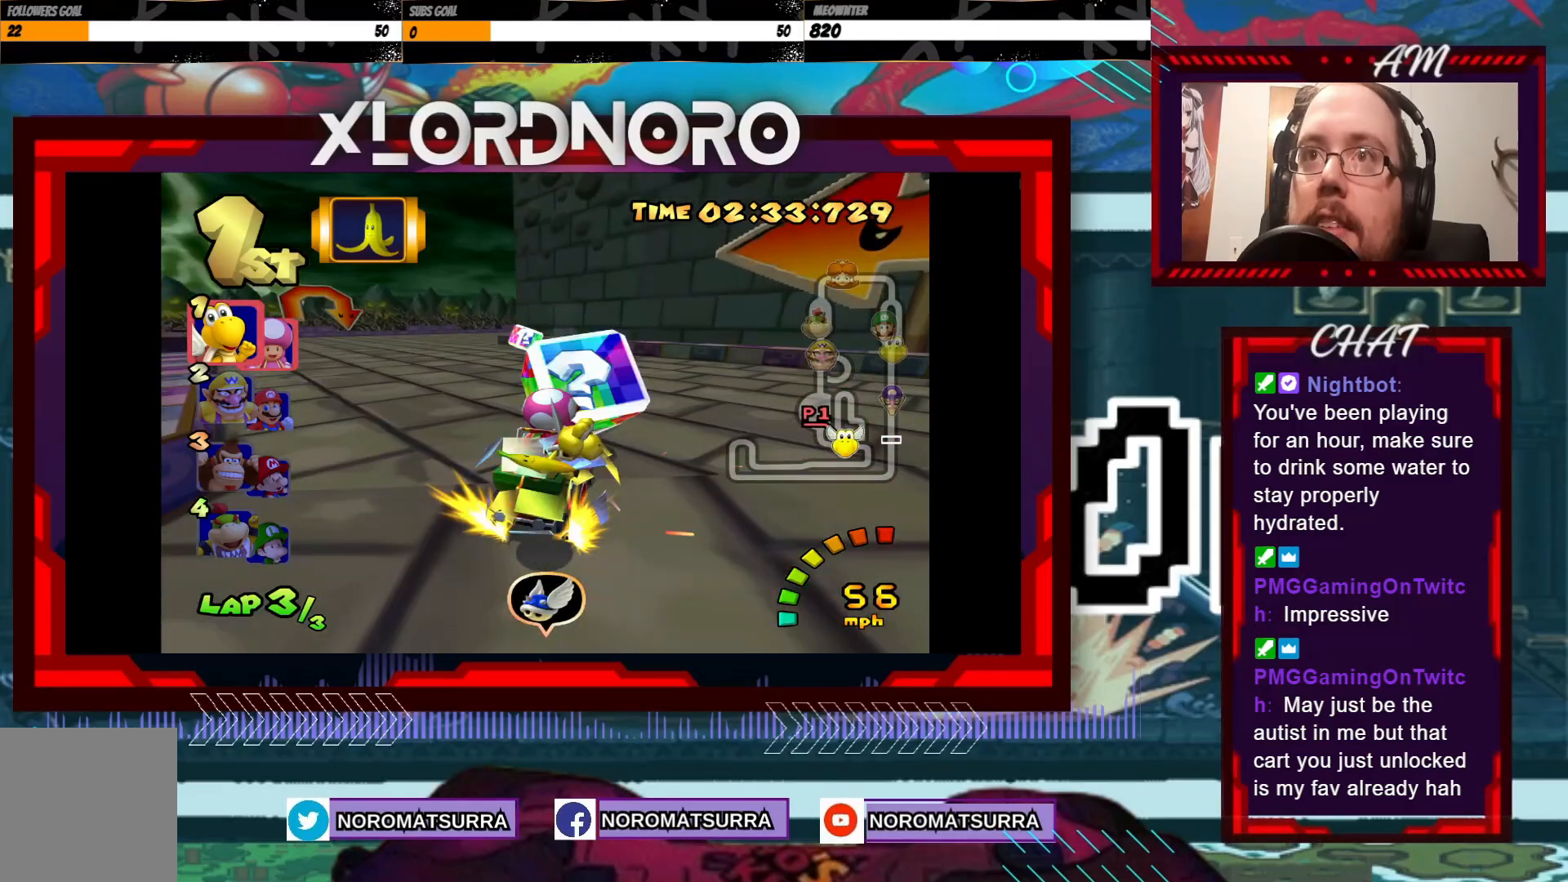
{"buttons": ["A", "R2"], "left_stick": "right", "events": [[83, "left_stick", "left"], [233, "left_stick", "right"]]}
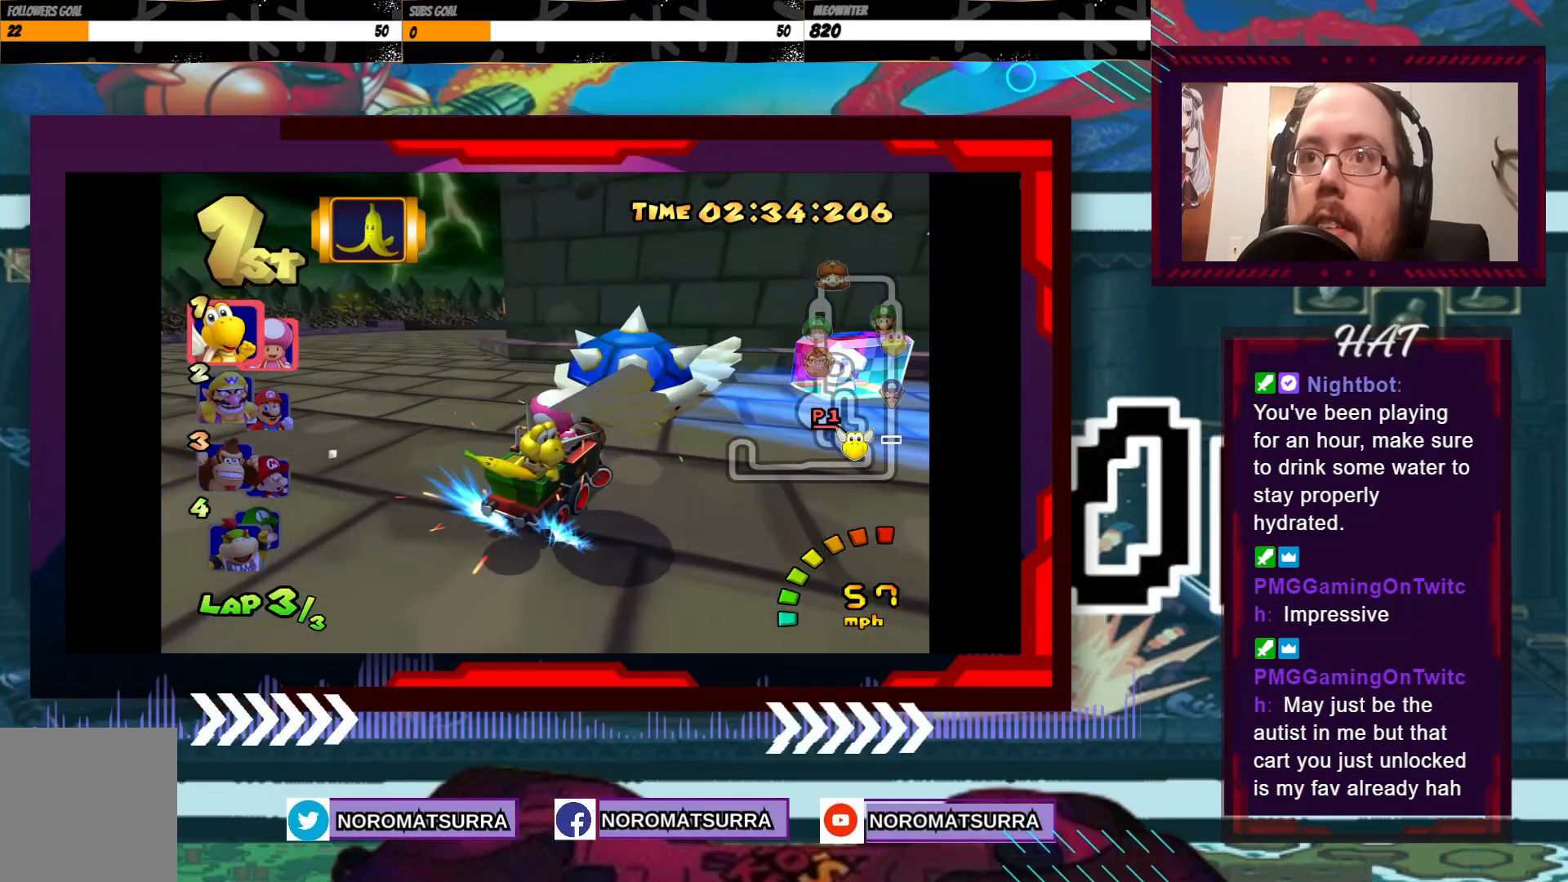
{"buttons": ["A"], "left_stick": "right", "events": [[133, "left_stick", "left"], [217, "left_stick", "right"], [367, "R2", "up"]]}
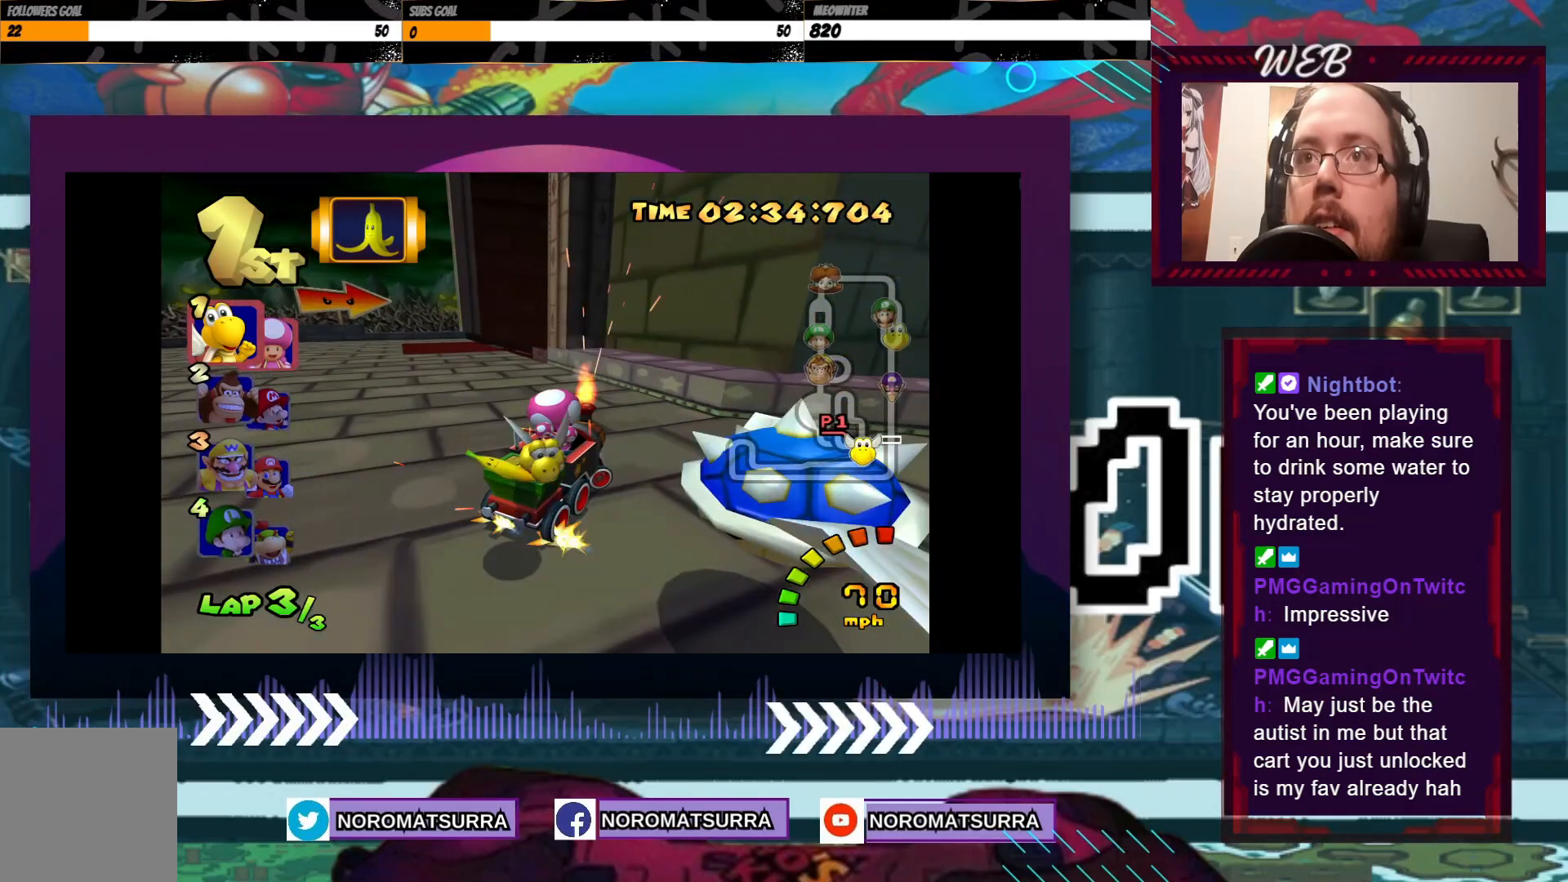
{"buttons": ["A"], "left_stick": "right", "events": [[133, "left_stick", "center"], [267, "left_stick", "right"]]}
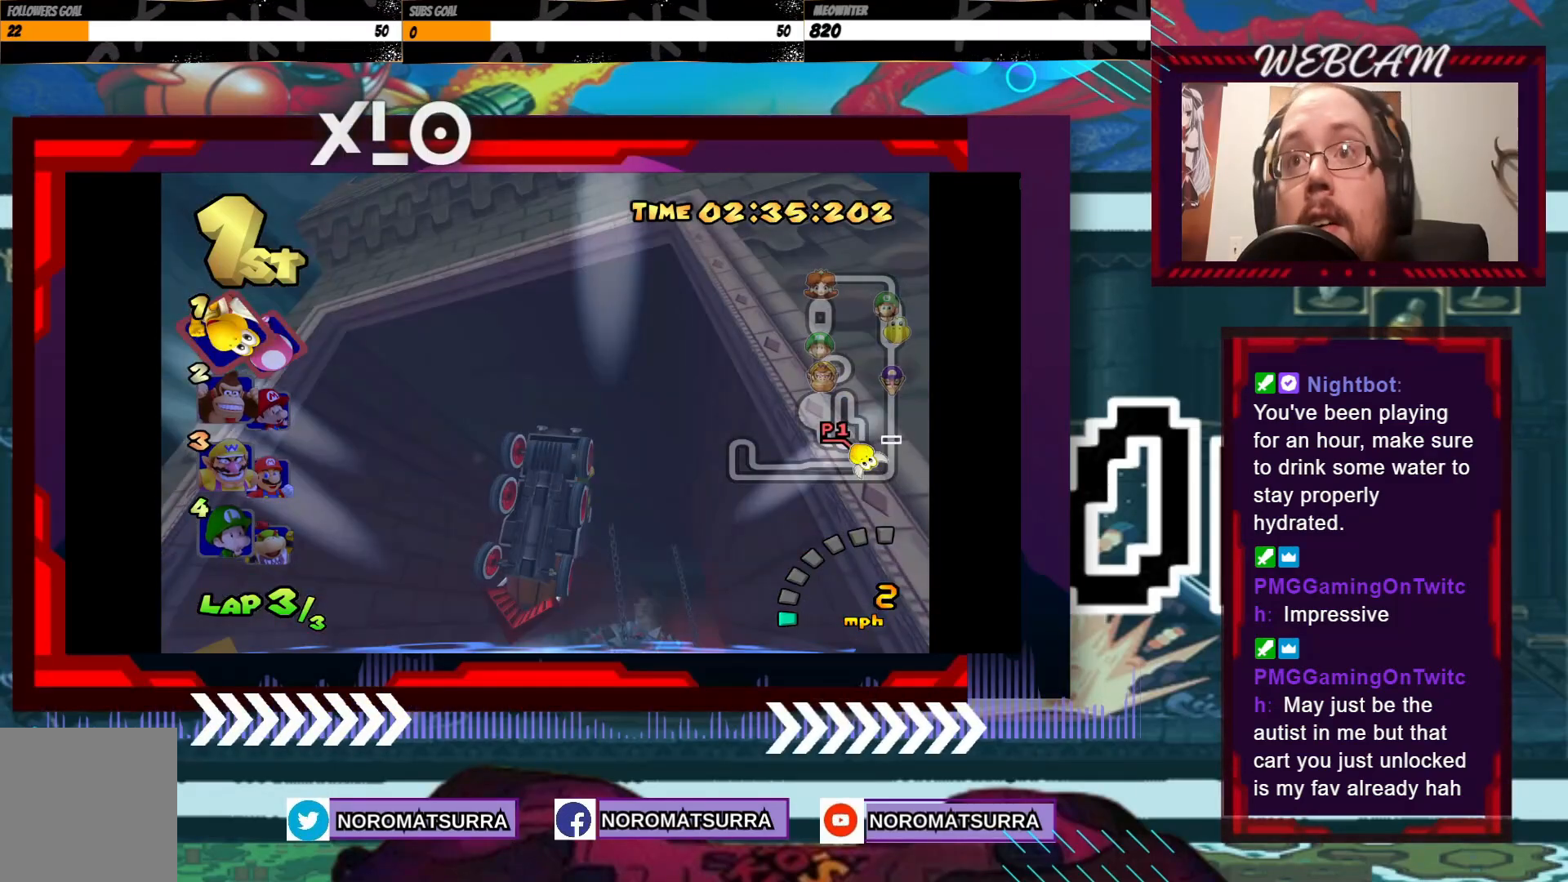
{"buttons": ["A"], "left_stick": "center", "events": [[133, "left_stick", "center"], [367, "A", "up"], [483, "A", "down"]]}
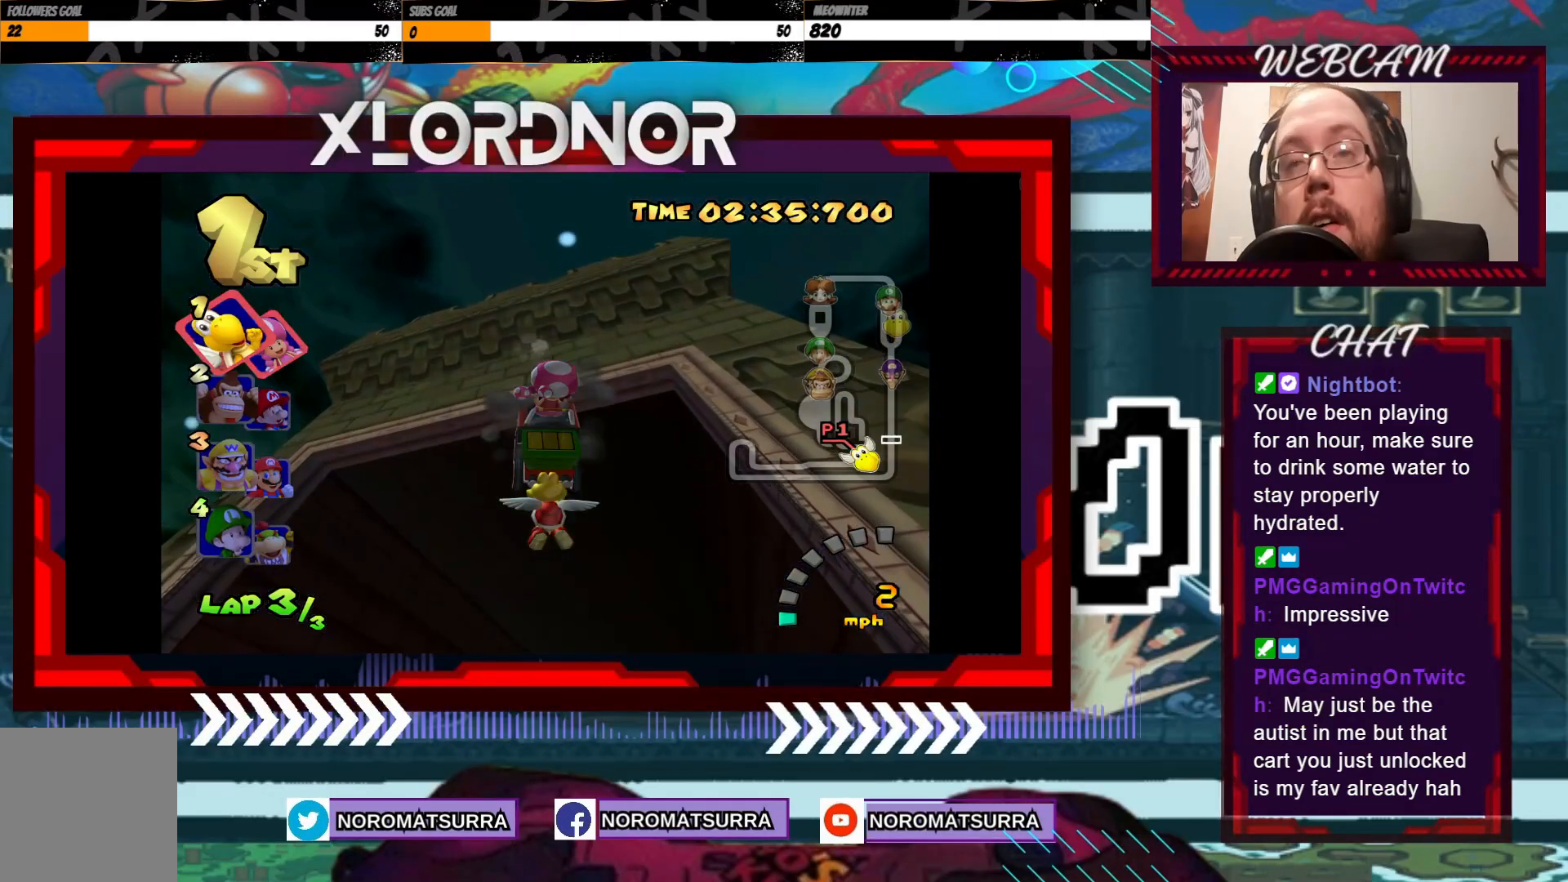
{"buttons": ["A"], "left_stick": "center", "events": []}
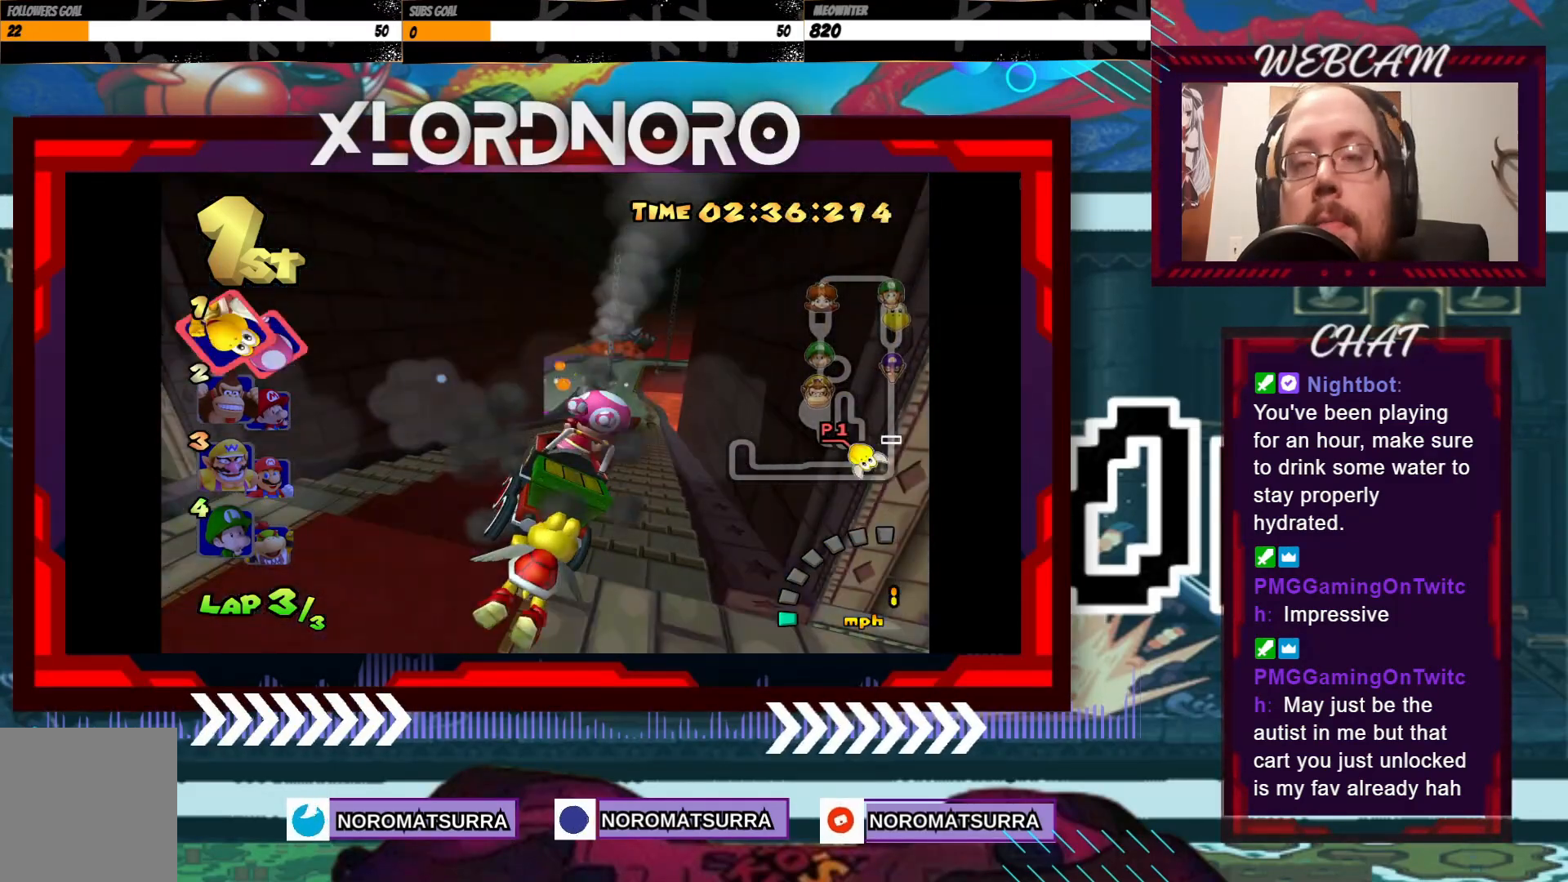
{"buttons": ["A"], "left_stick": "center", "events": []}
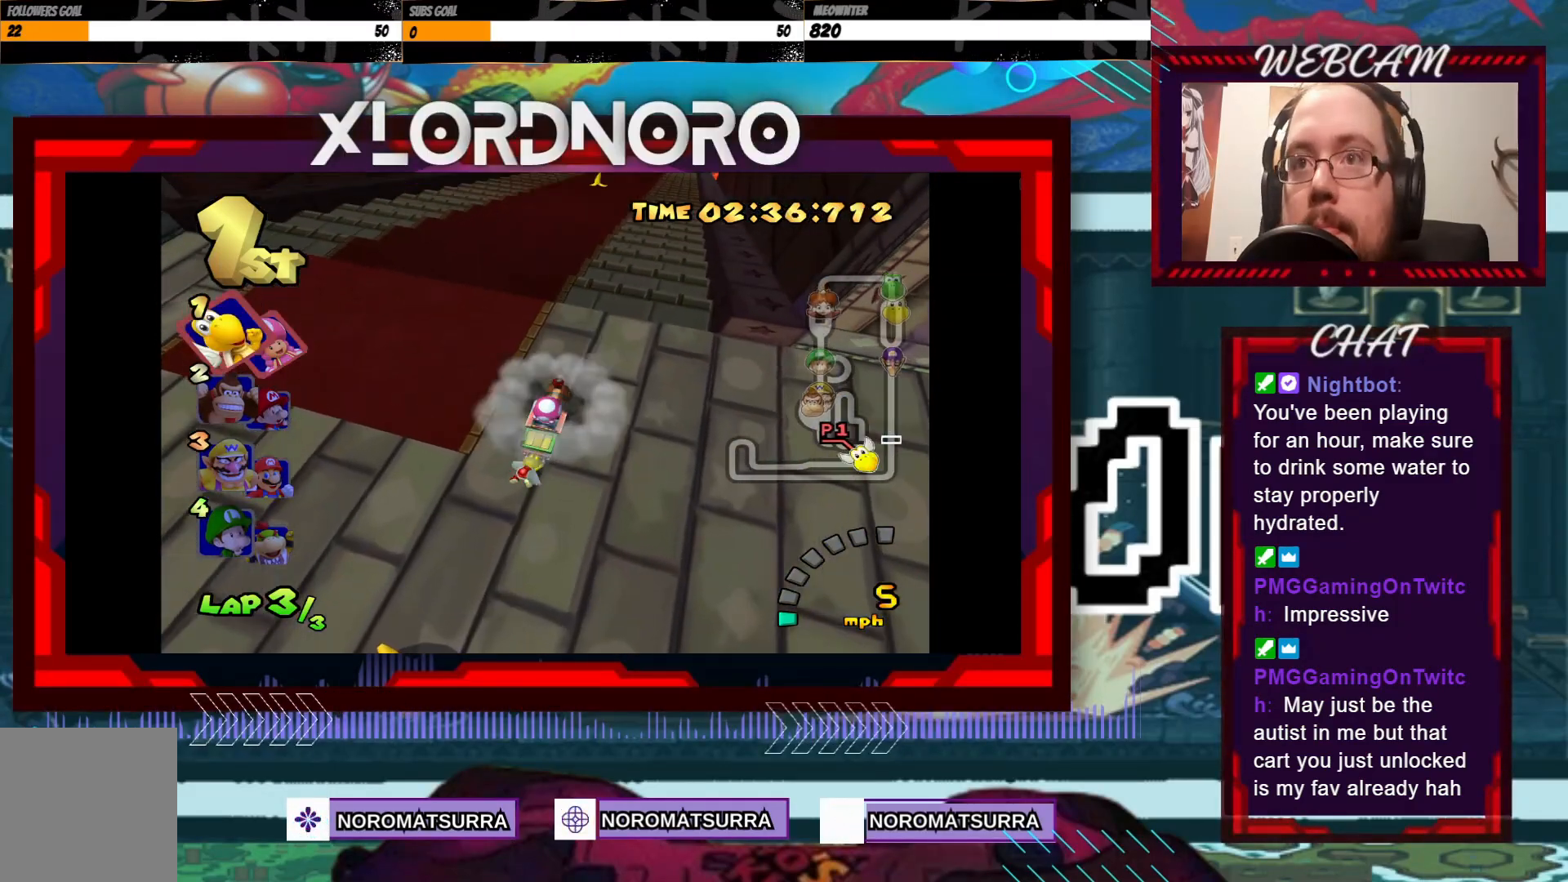
{"buttons": ["A"], "left_stick": "center", "events": []}
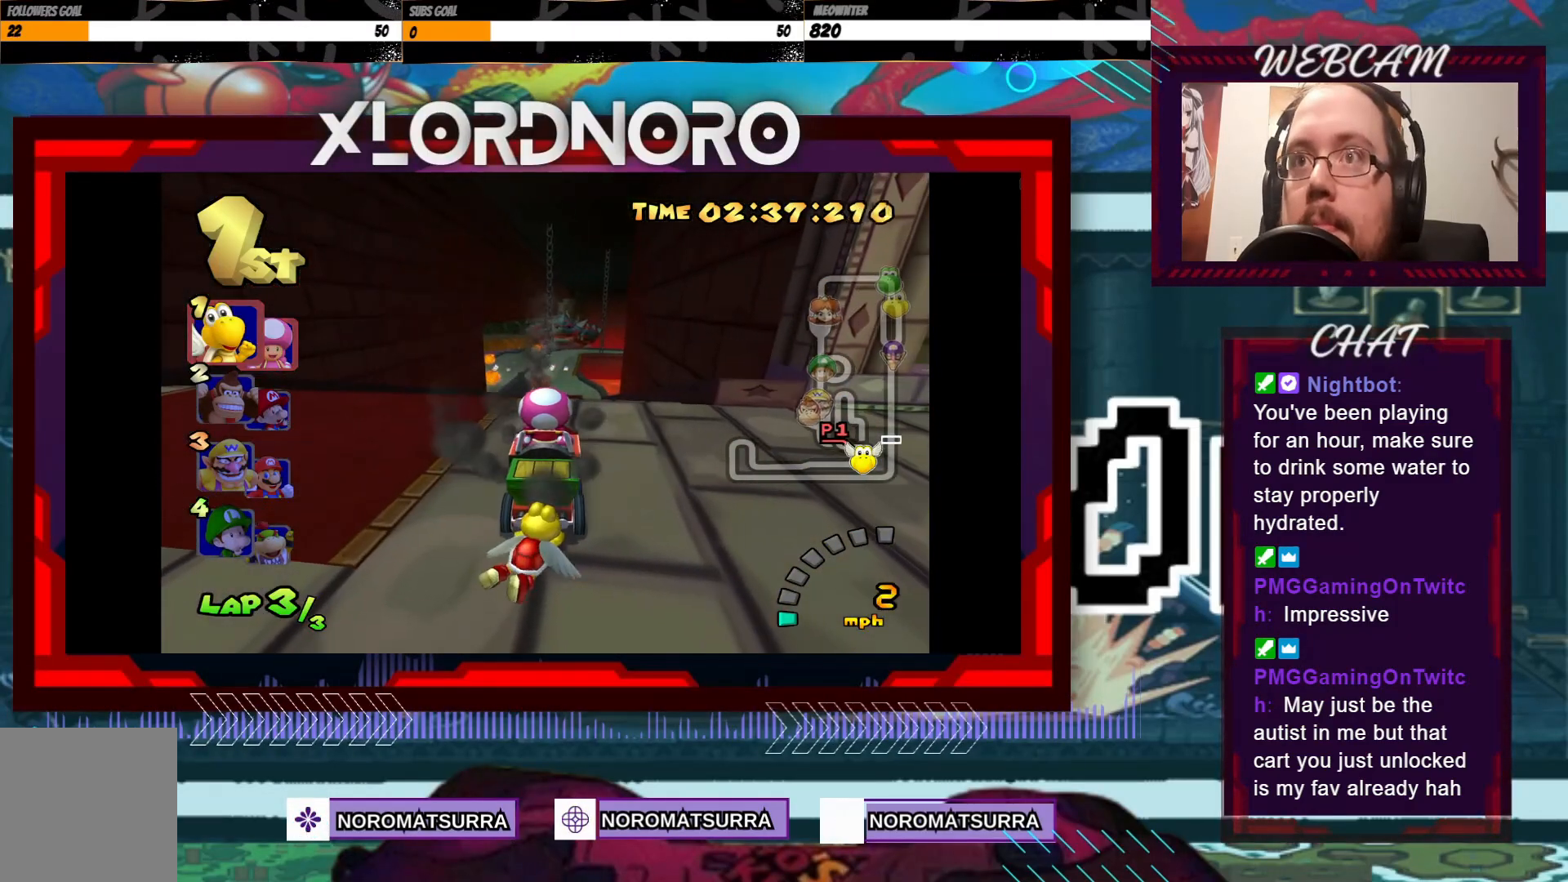
{"buttons": ["A"], "left_stick": "center", "events": [[133, "left_stick", "left"], [233, "left_stick", "center"]]}
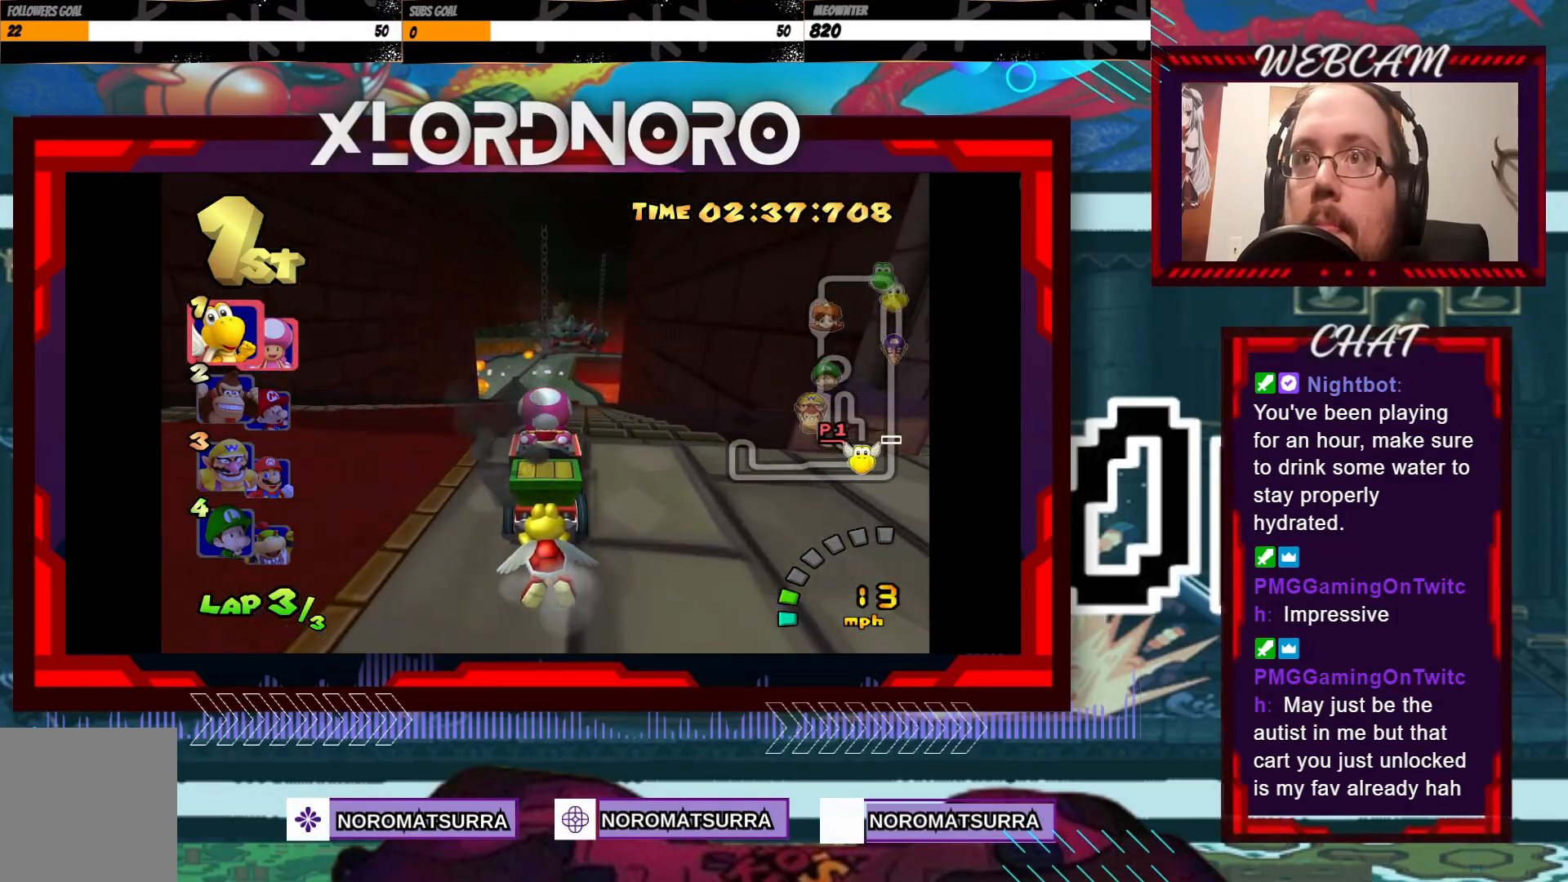
{"buttons": ["A"], "left_stick": "center", "events": [[167, "left_stick", "right"], [283, "left_stick", "center"]]}
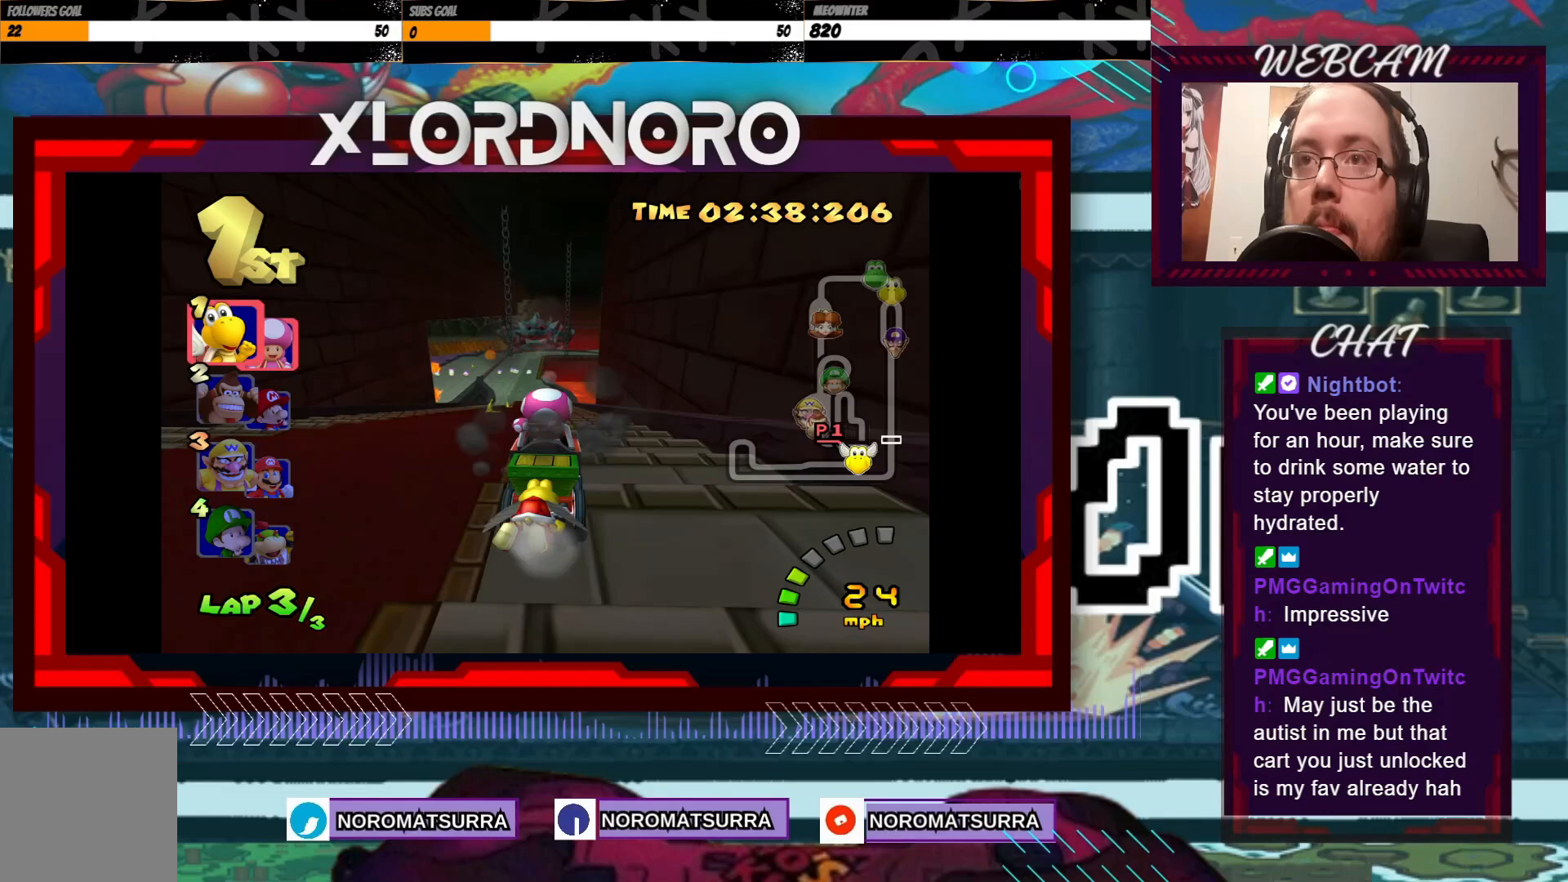
{"buttons": ["A"], "left_stick": "center", "events": [[217, "left_stick", "left"], [367, "left_stick", "center"]]}
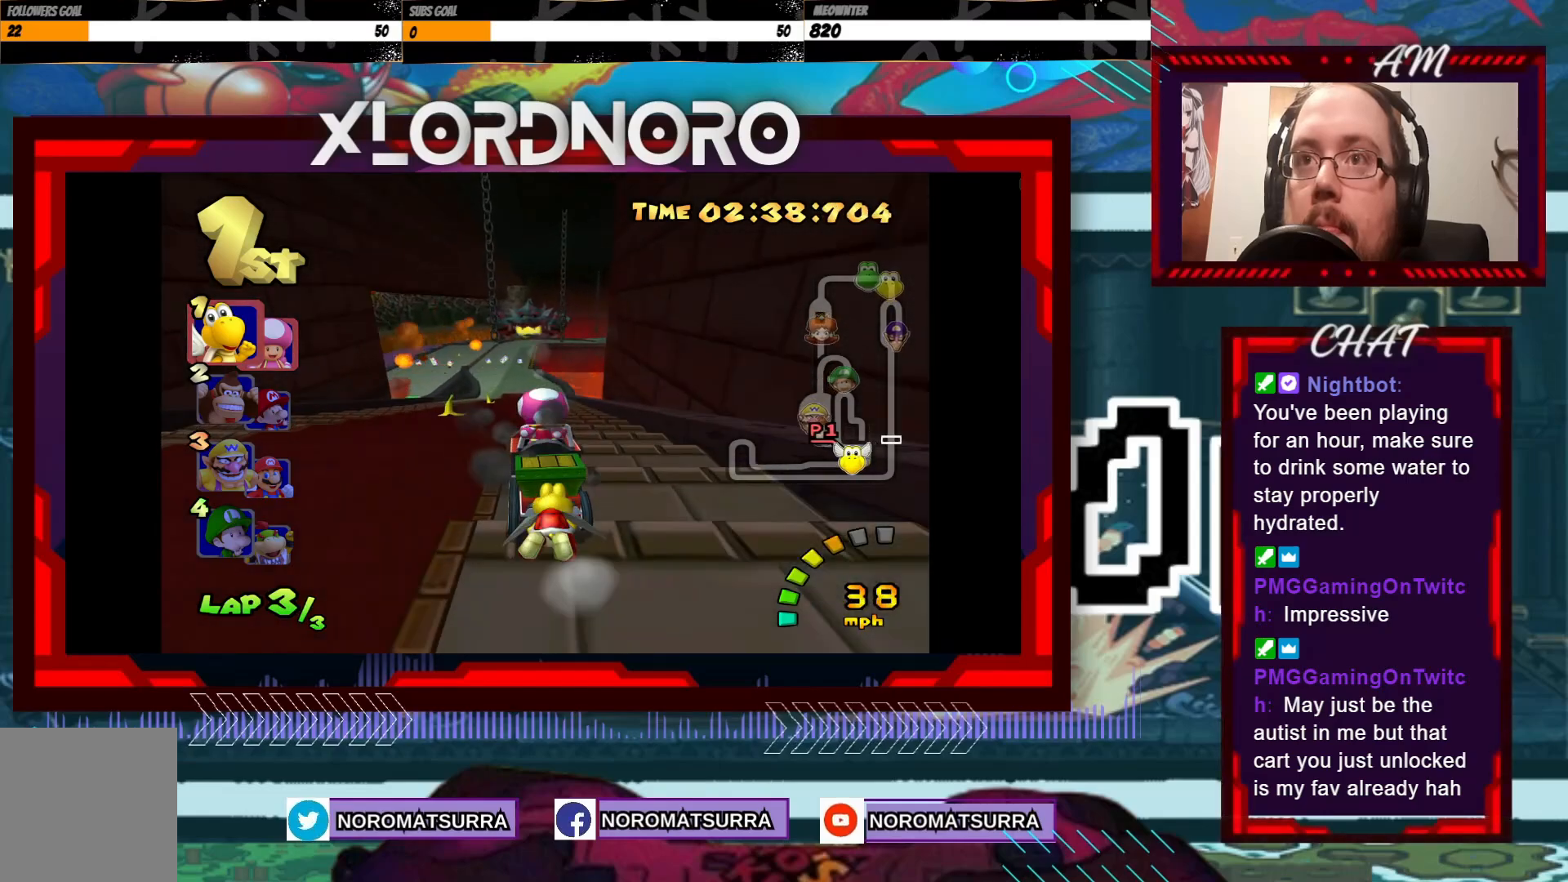
{"buttons": ["A"], "left_stick": "center", "events": []}
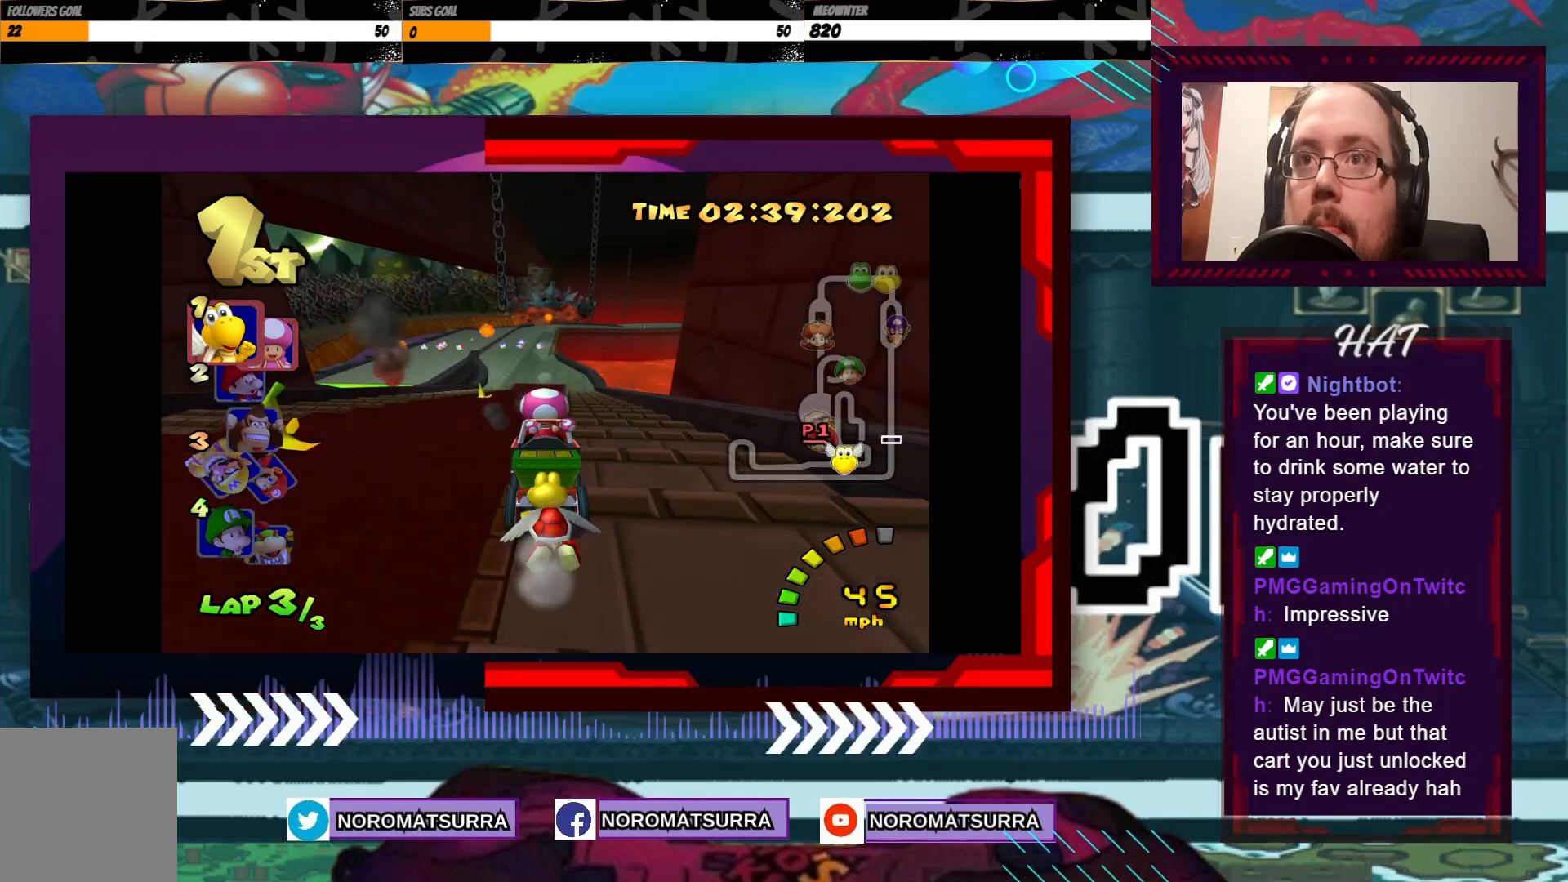
{"buttons": ["A"], "left_stick": "center", "events": [[317, "left_stick", "left"], [483, "left_stick", "center"]]}
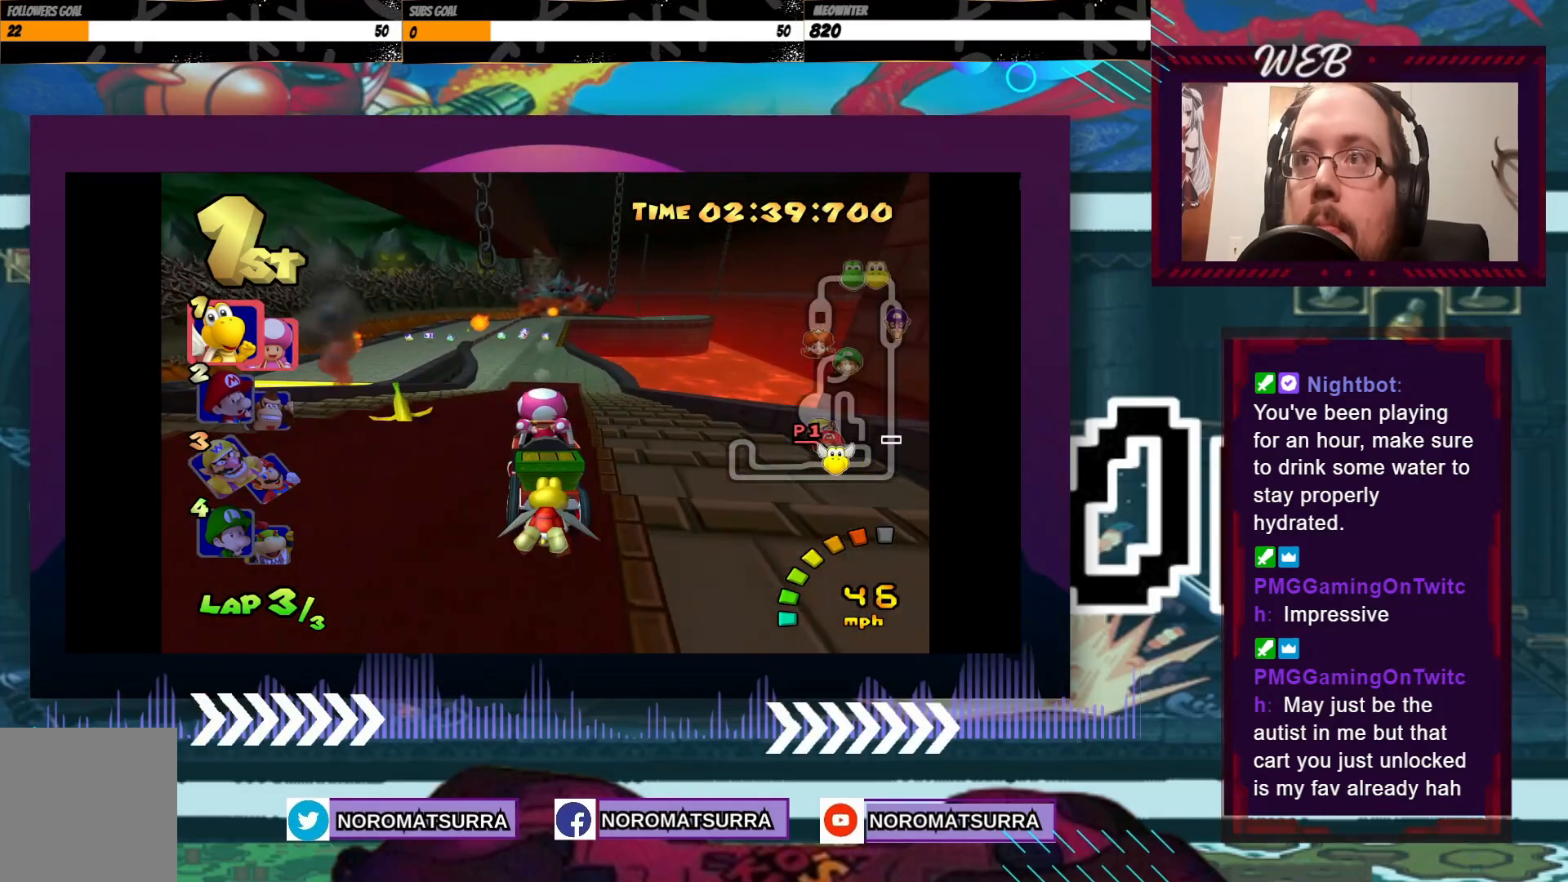
{"buttons": ["A"], "left_stick": "center", "events": []}
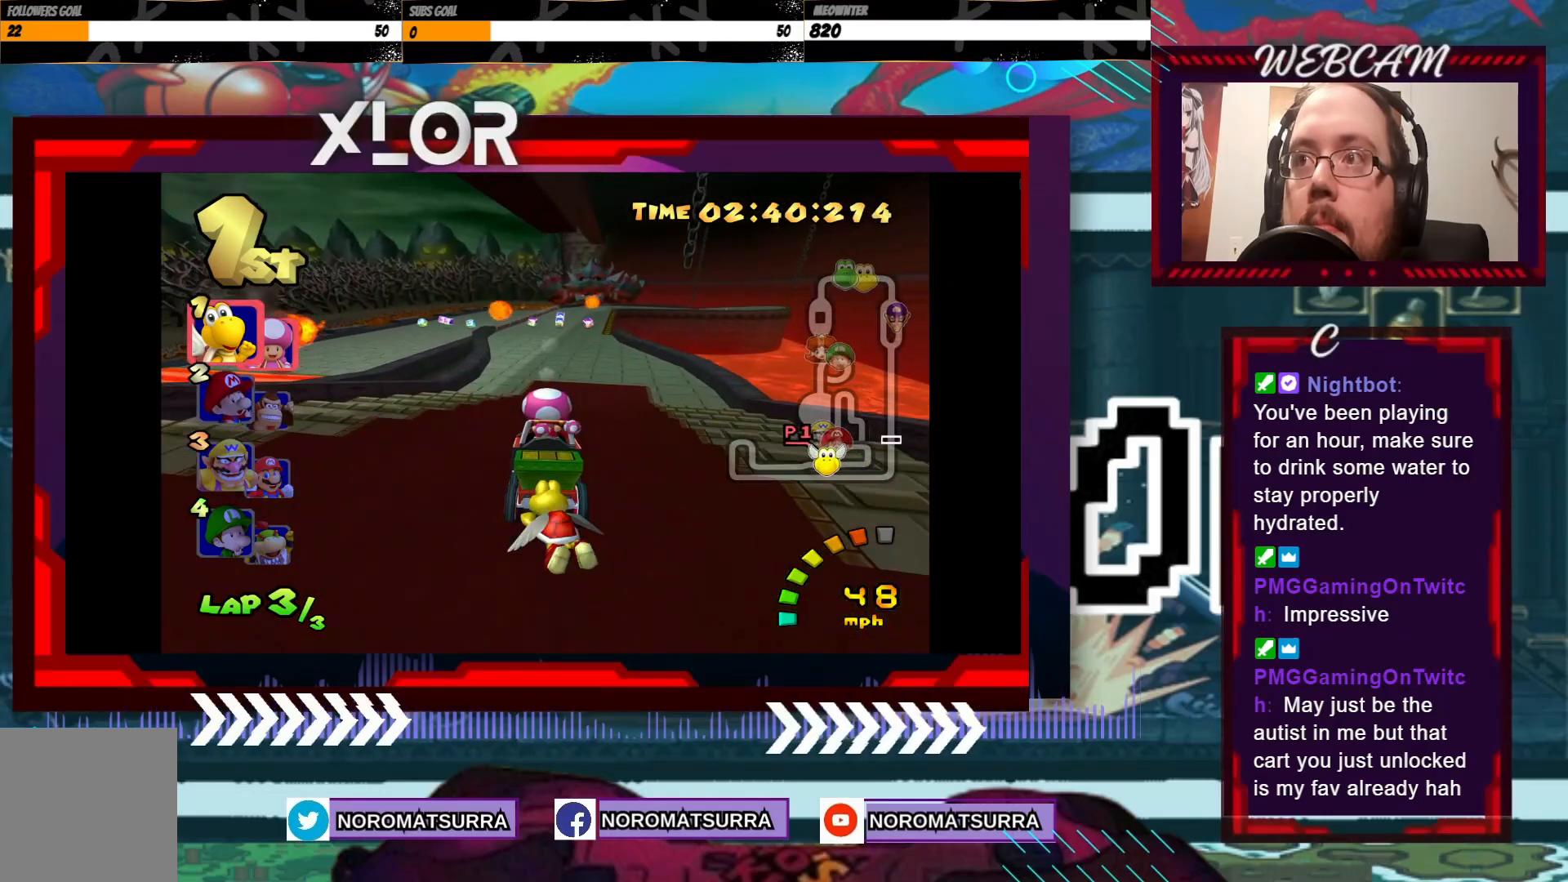
{"buttons": ["A"], "left_stick": "center", "events": [[333, "left_stick", "right"], [433, "left_stick", "center"]]}
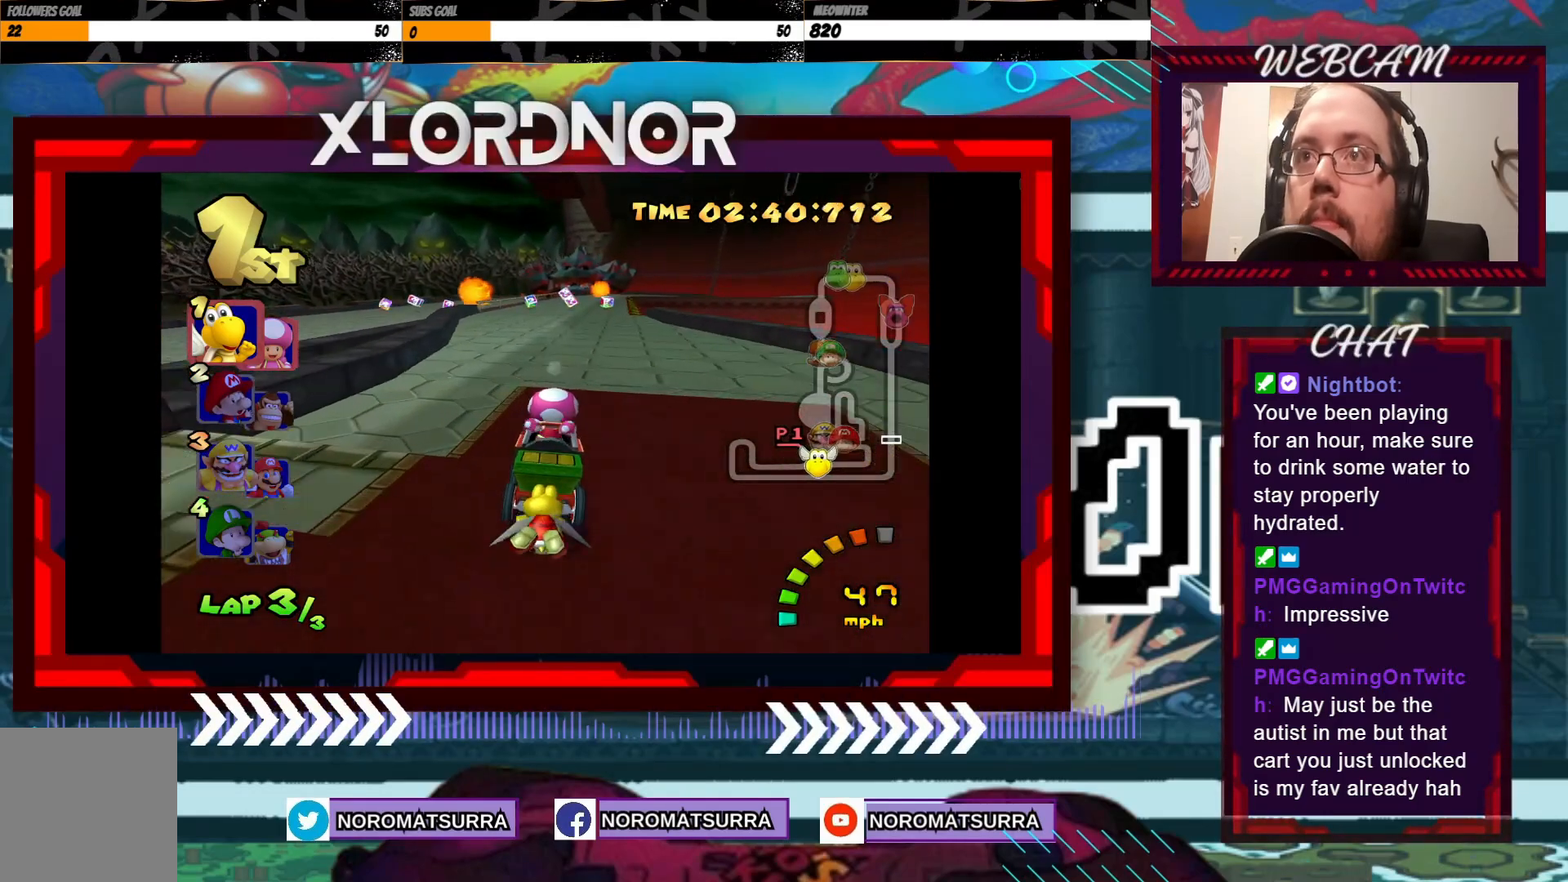
{"buttons": ["A"], "left_stick": "center", "events": []}
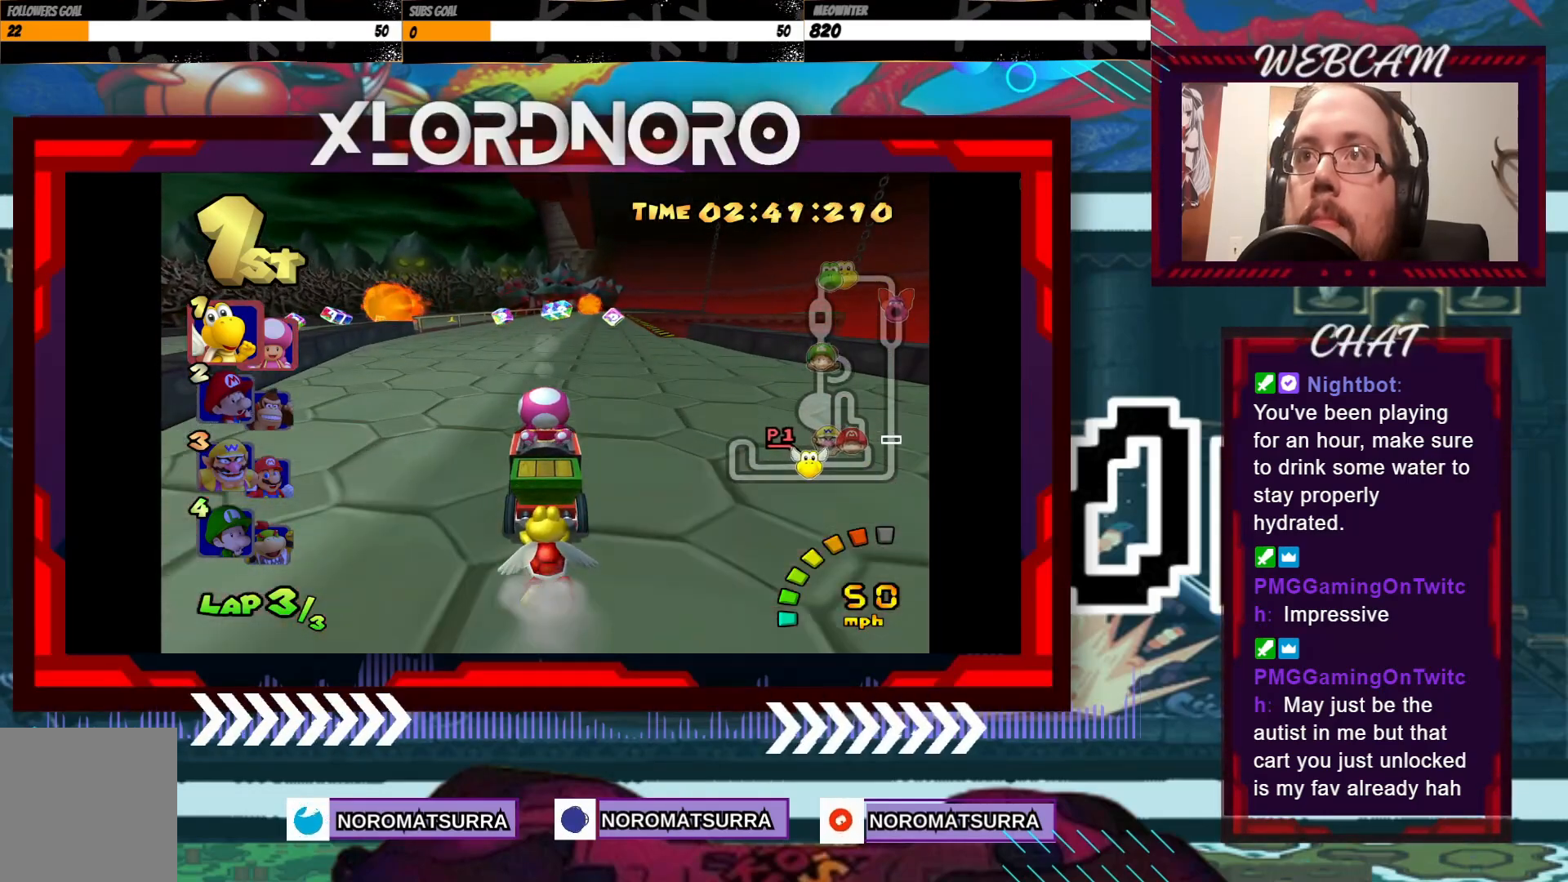
{"buttons": ["A"], "left_stick": "center", "events": []}
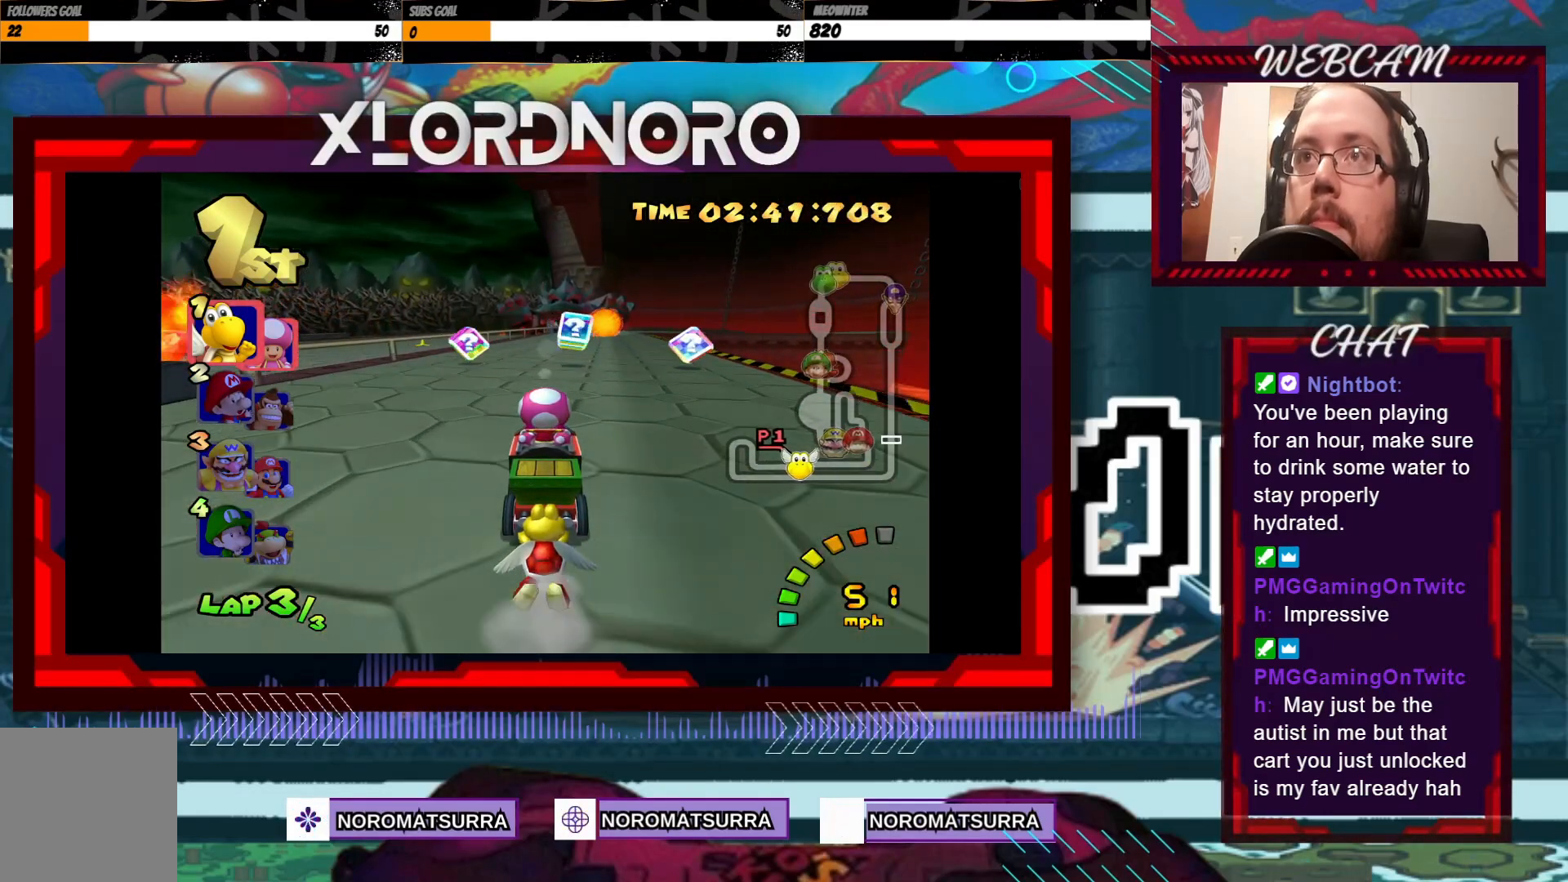
{"buttons": ["A", "R2"], "left_stick": "right", "events": [[183, "left_stick", "right"], [267, "R2", "down"]]}
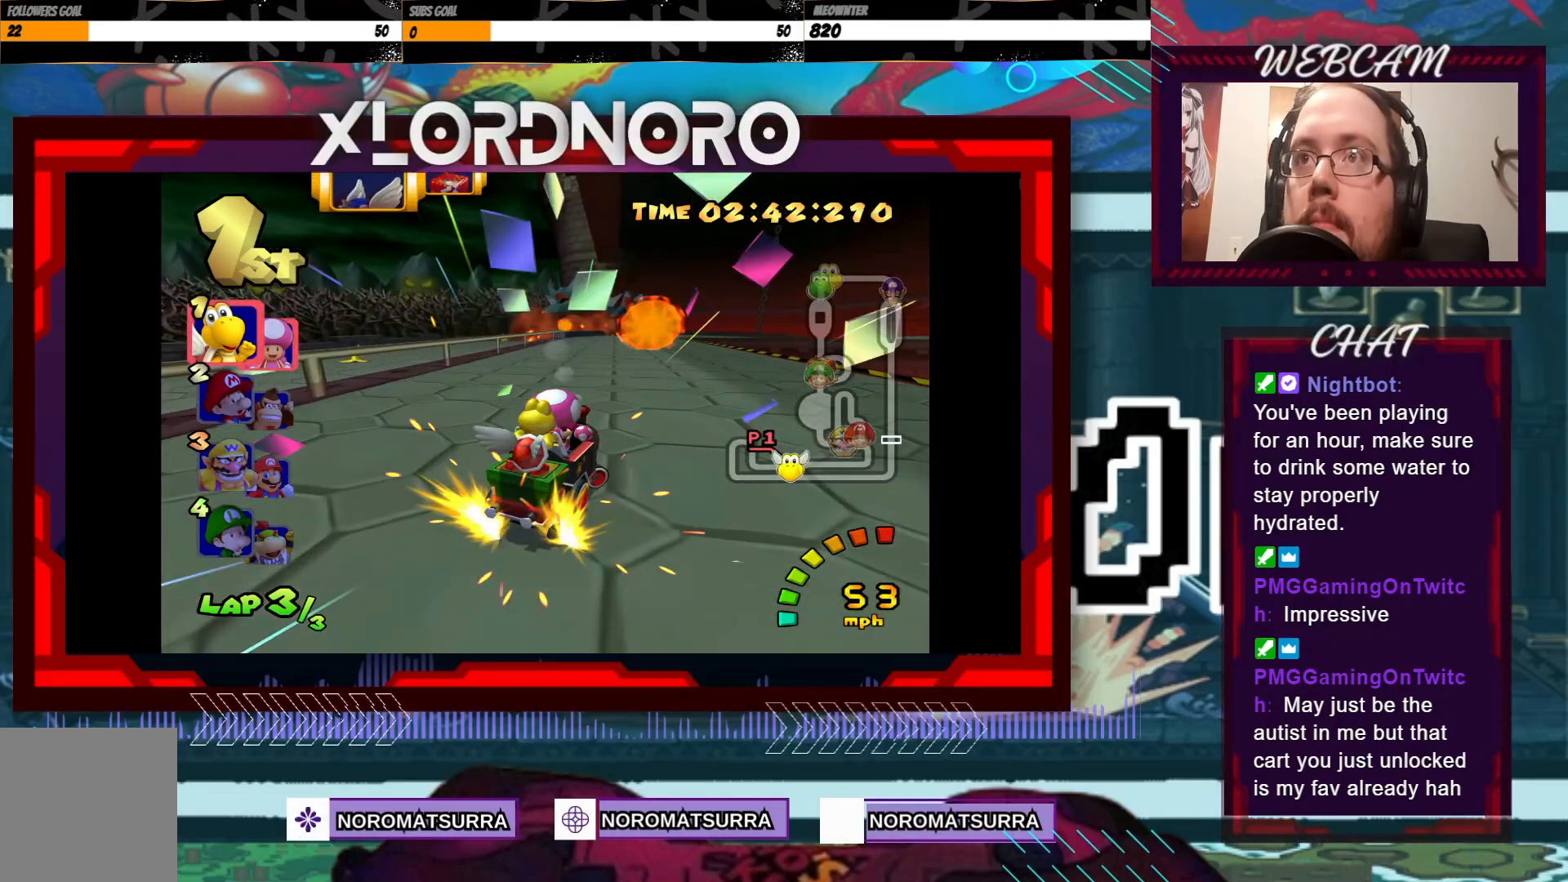
{"buttons": ["A", "R2"], "left_stick": "left", "events": [[183, "left_stick", "center"], [233, "left_stick", "left"], [367, "left_stick", "right"], [483, "left_stick", "left"]]}
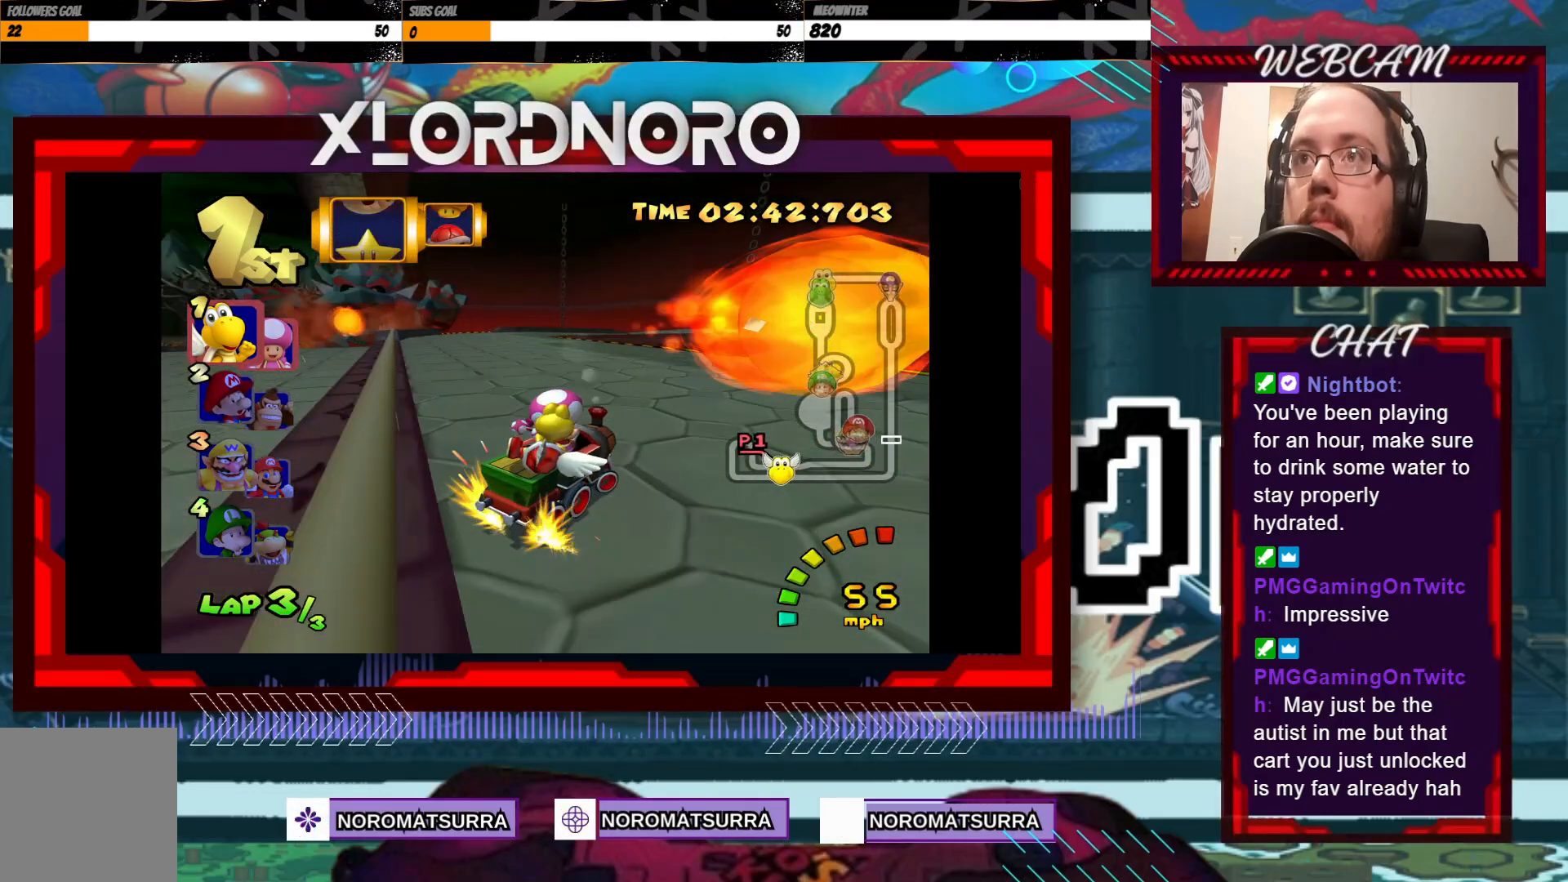
{"buttons": ["A", "R2"], "left_stick": "left", "events": [[333, "left_stick", "right"], [433, "left_stick", "left"]]}